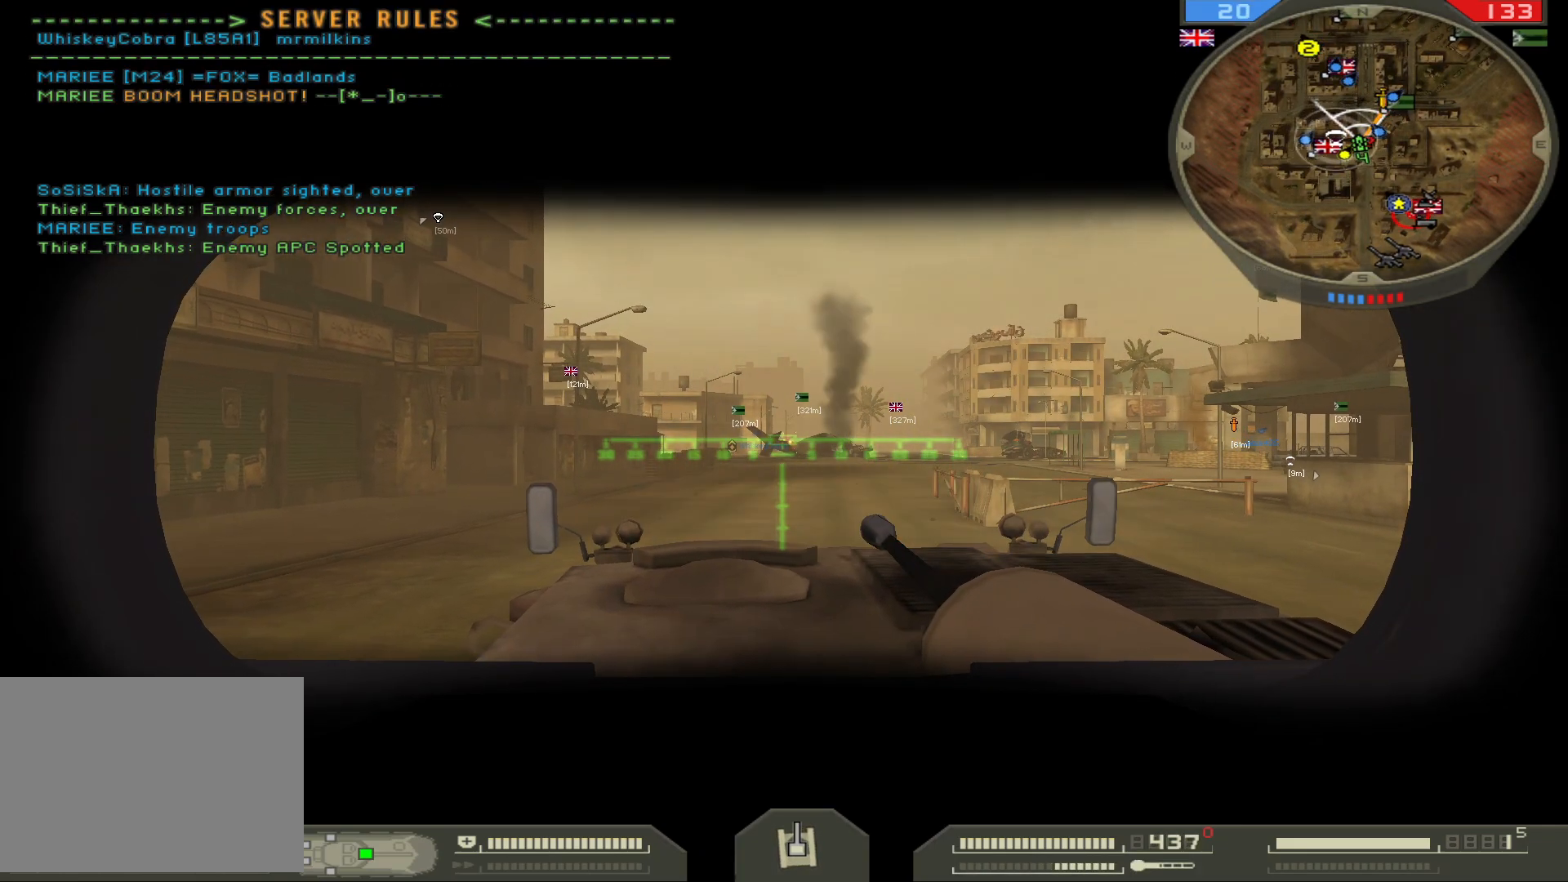
Gameplay with keyboard and mouse; each line is a JSON object with the keys and mouse buttons held at the frame after it. "events" lists presses ("down") and releases ("up") of "1", "2", "3", "4", "5", "a", "alt", "b", "c", "ctrl", "d", "e", "f", "g", "q", "r", "s", "shift", "space", "t", "tab", "v", "w", "x", "z", "mouse_left", "mouse_wheel", "mouse_right", "mouse_mb4" and "mouse_mb5" between this image and that frame as [ms after this image, input, new state], when the widget could be followed in between. "mouse_left", "mouse_wheel", "mouse_right", "mouse_mb4", "mouse_mb5" = the "left", "wheel", "right", "mb4", "mb5" buttons of the "mouse" list. No other keys are recorded. "wheel" means that the mouse wheel is clicked or scrolled. Not read: mouse_move.
{"keys": [], "mouse": [], "events": [[483, "mouse_left", "up"]]}
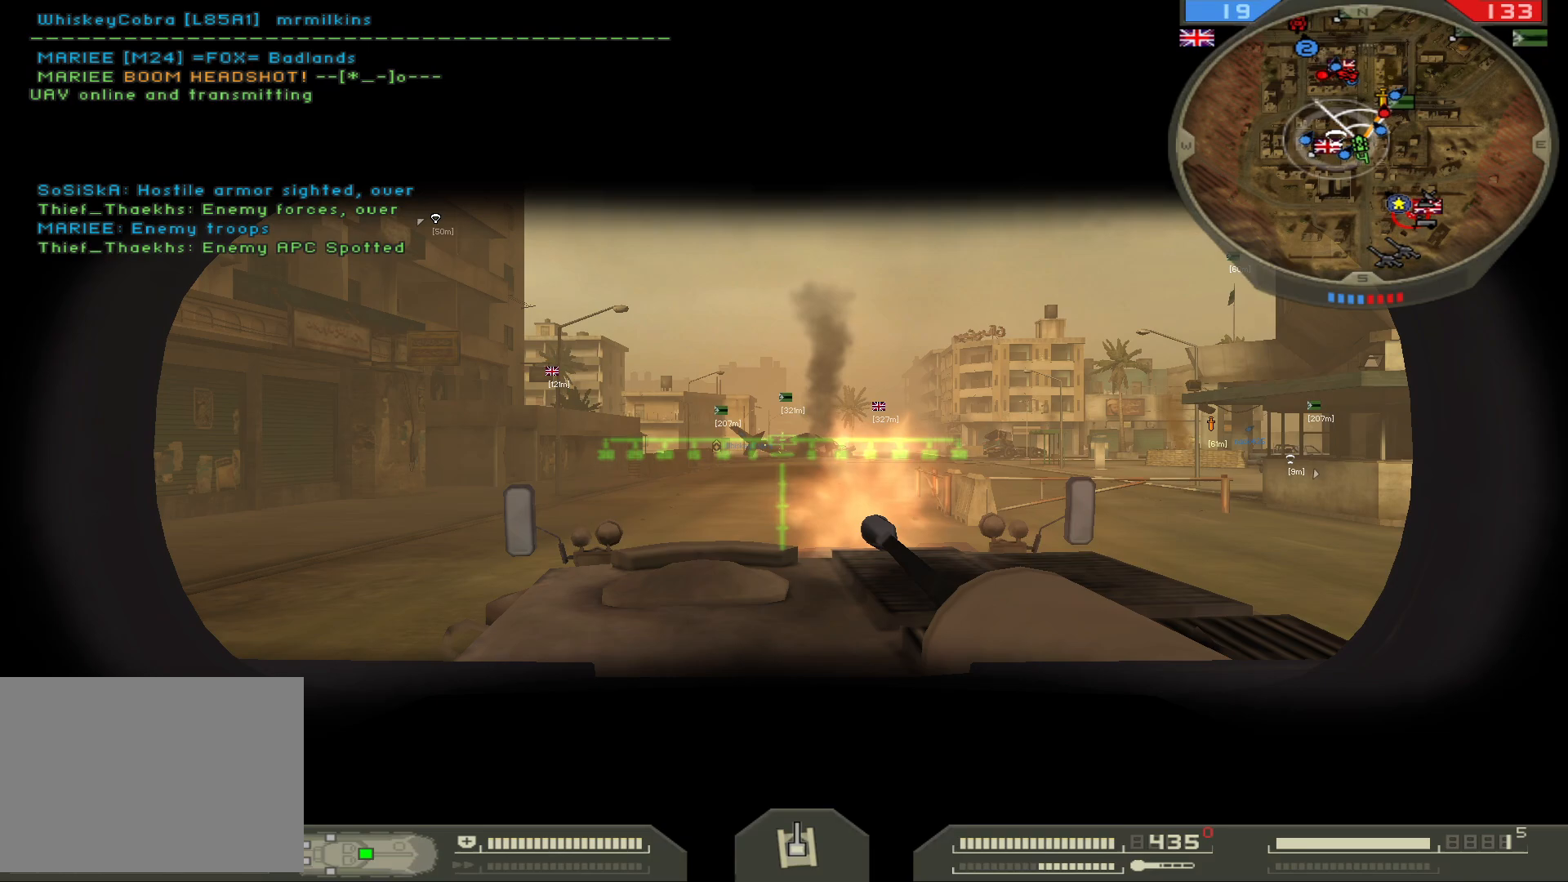
{"keys": ["w"], "mouse": [], "events": [[283, "w", "down"]]}
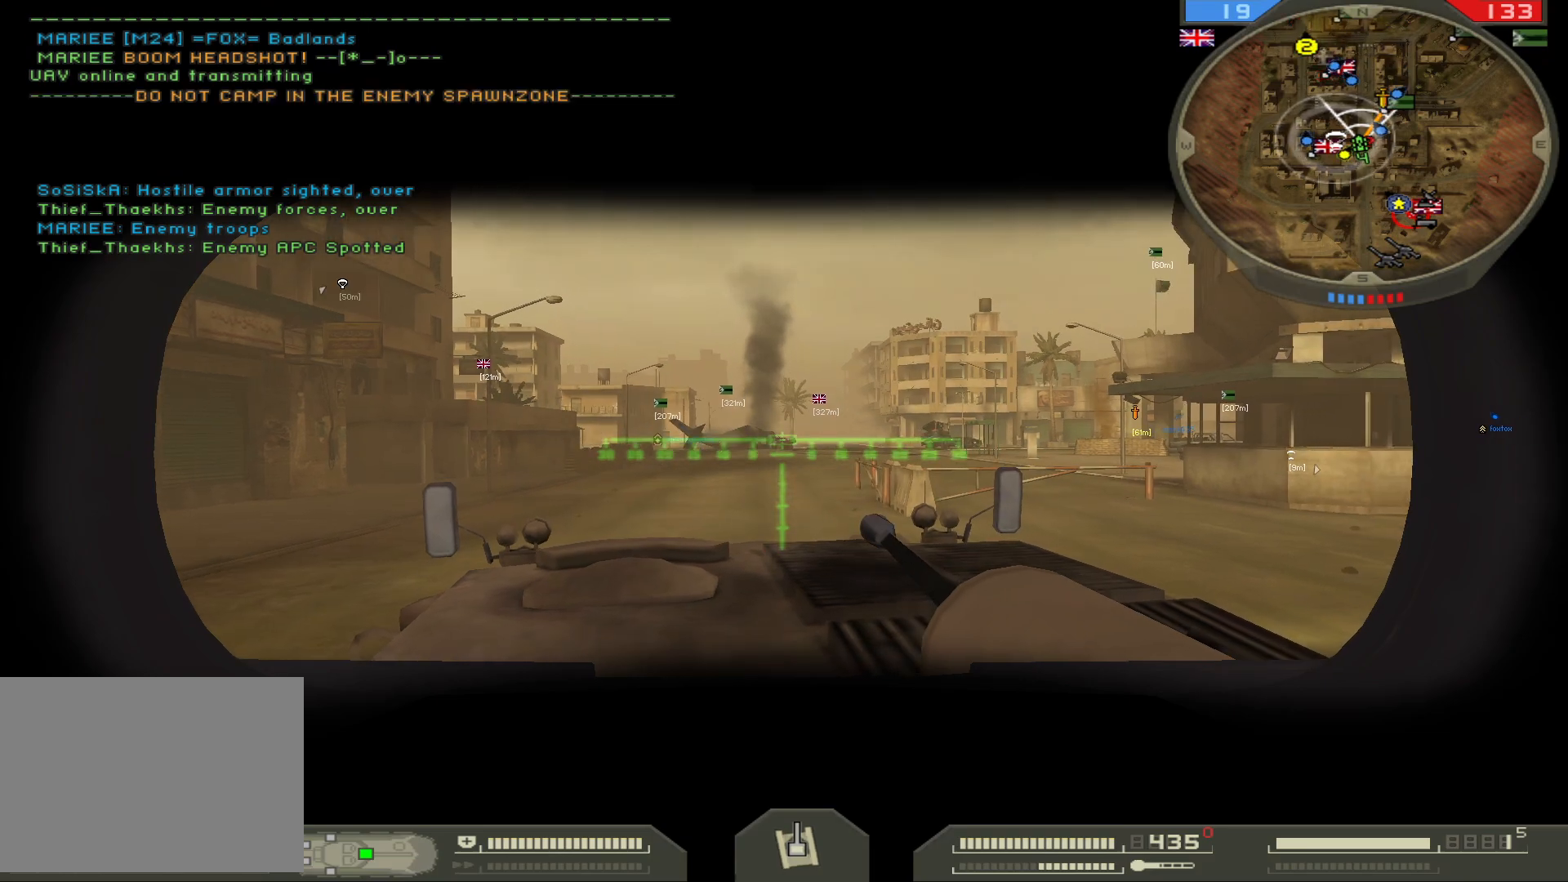
{"keys": ["w"], "mouse": [], "events": []}
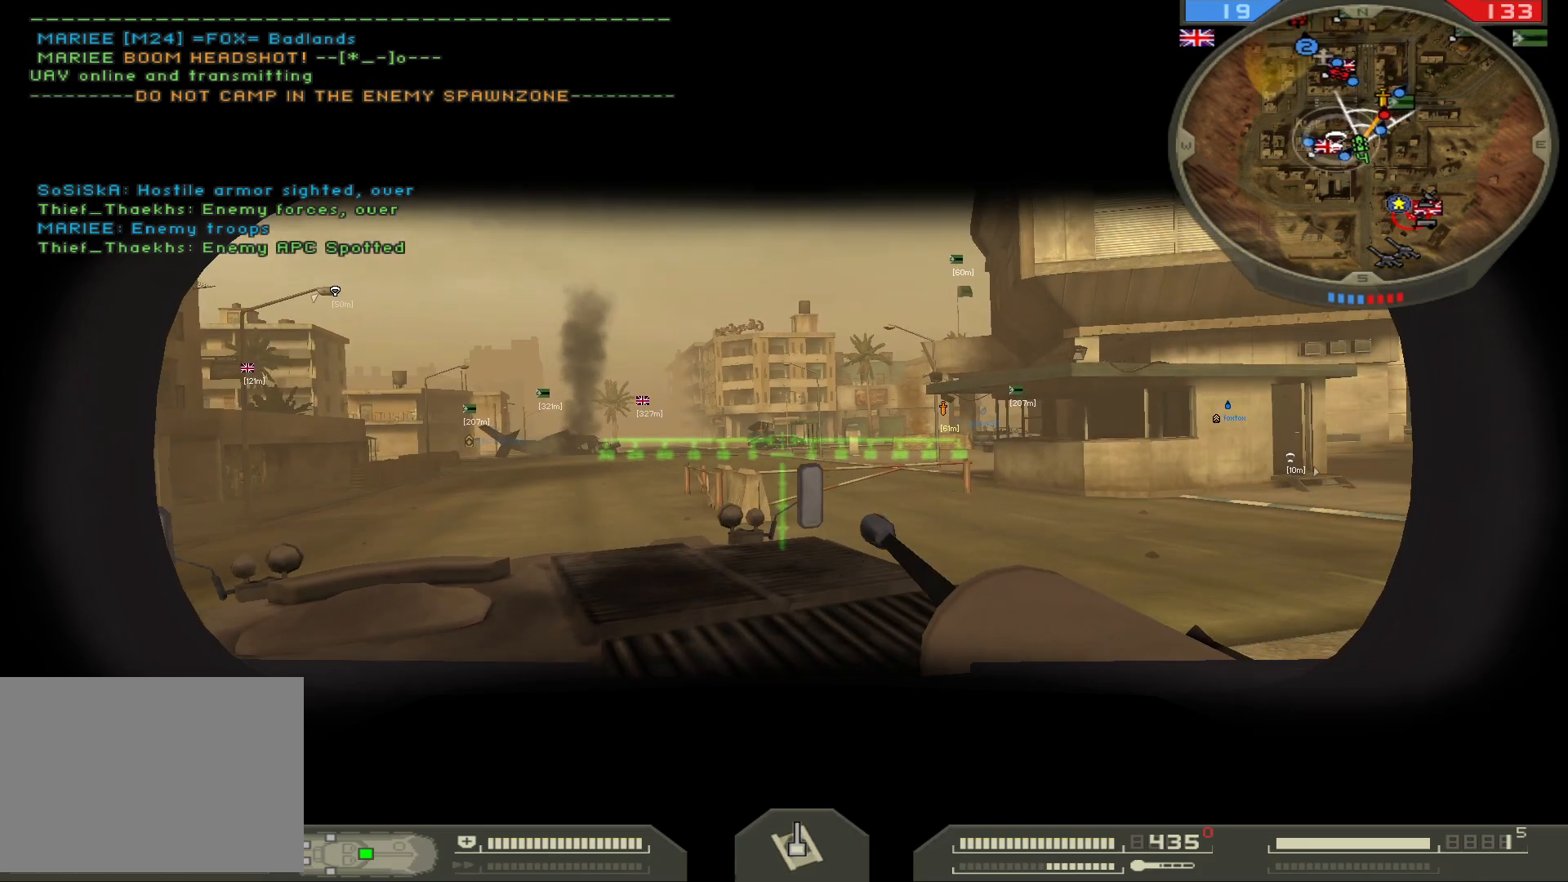
{"keys": ["w"], "mouse": [], "events": [[33, "w", "up"], [67, "d", "down"], [367, "w", "down"], [450, "d", "up"]]}
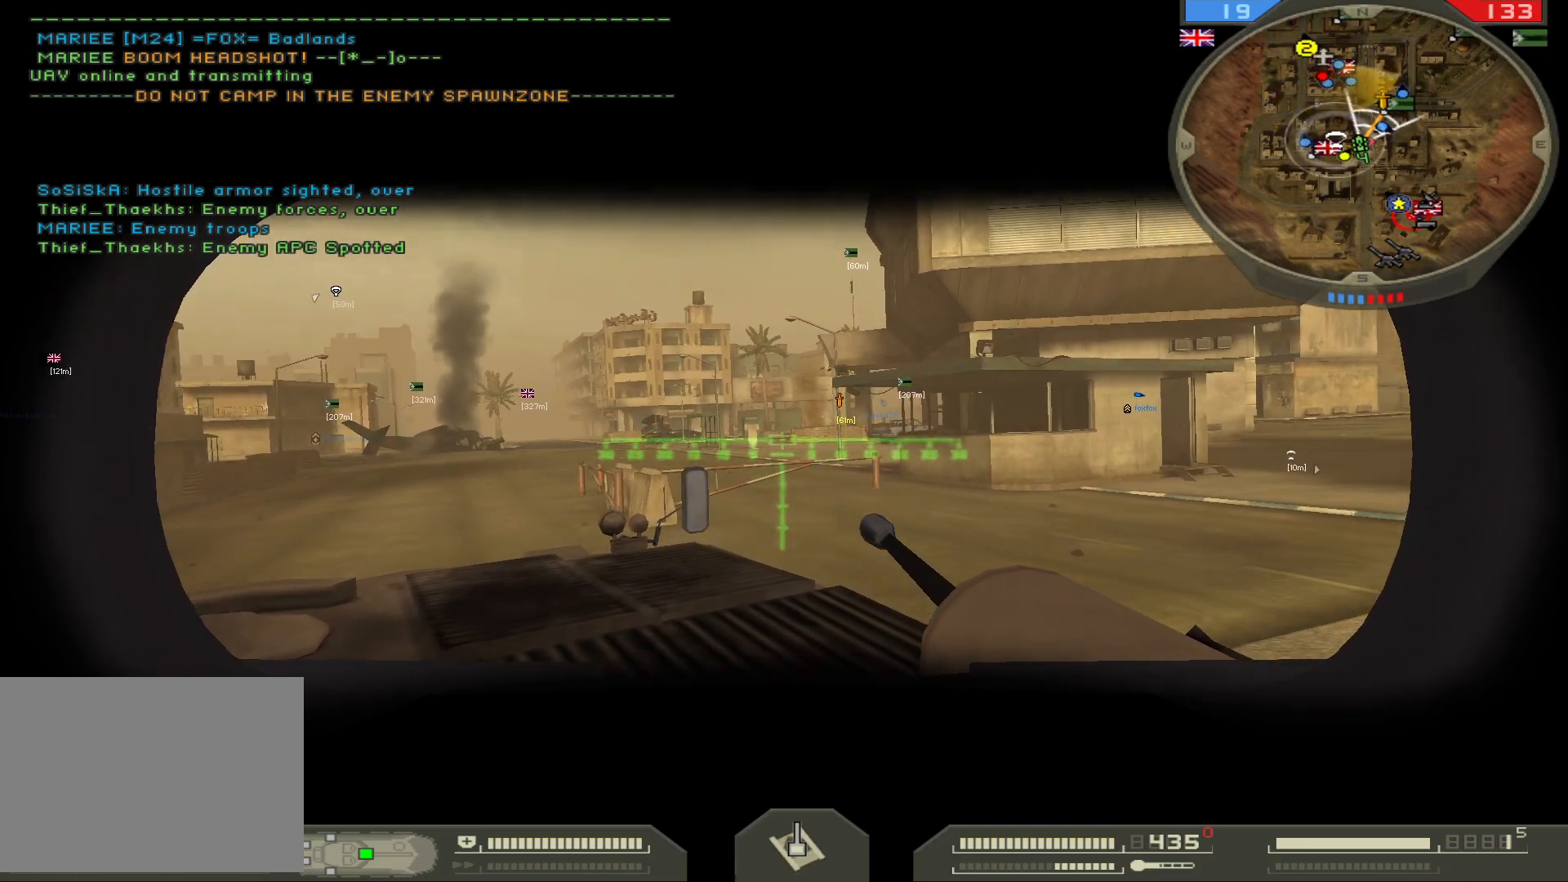
{"keys": ["w"], "mouse": [], "events": [[217, "w", "up"], [433, "w", "down"]]}
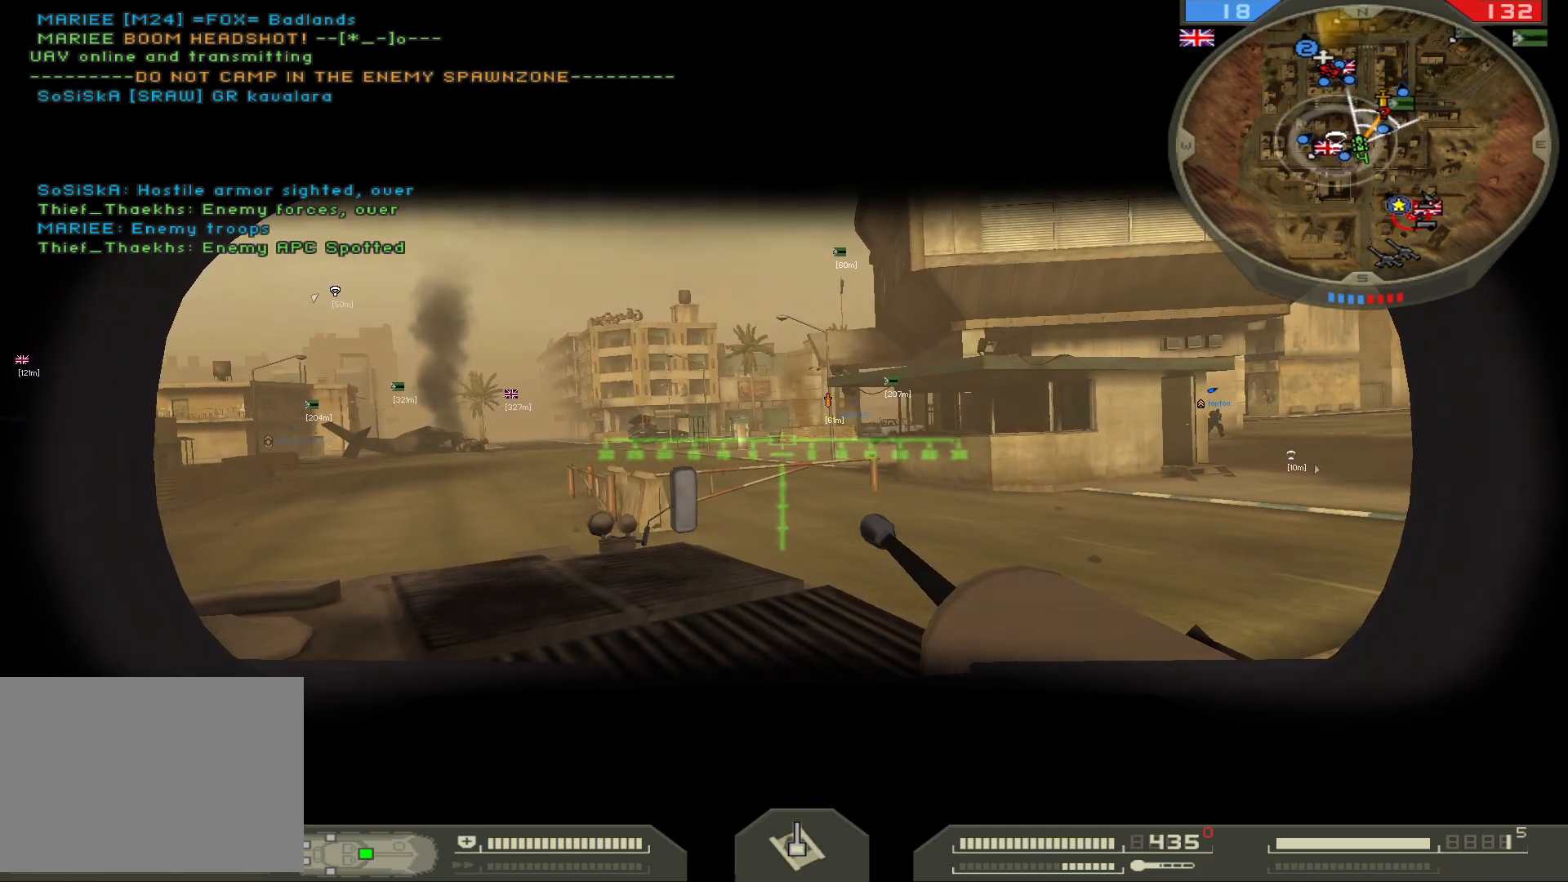
{"keys": ["w"], "mouse": [], "events": []}
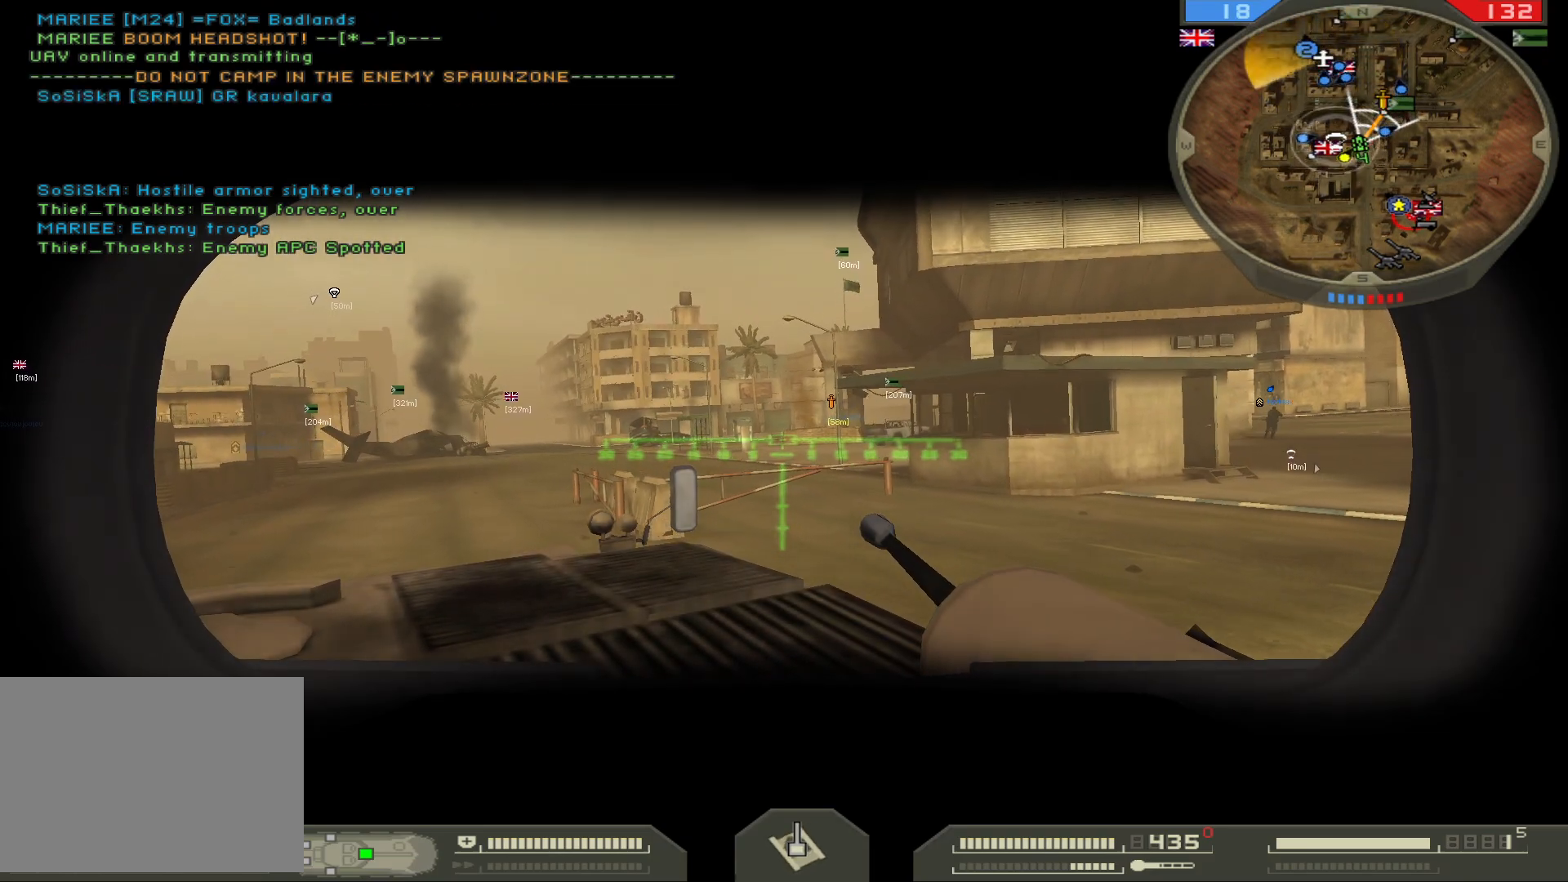
{"keys": ["w"], "mouse": [], "events": []}
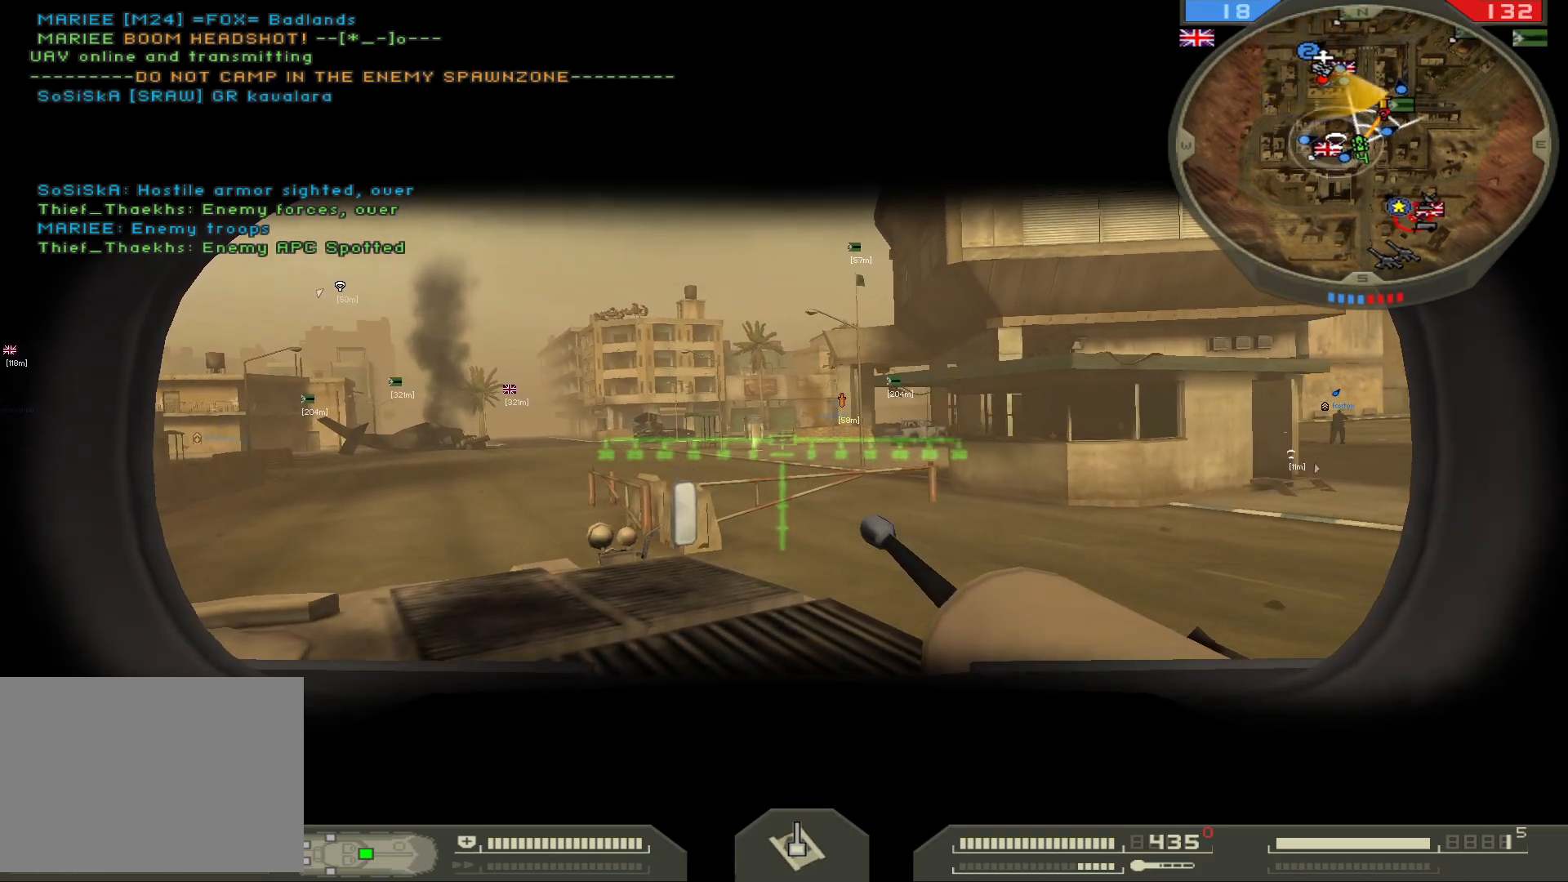
{"keys": ["w"], "mouse": [], "events": []}
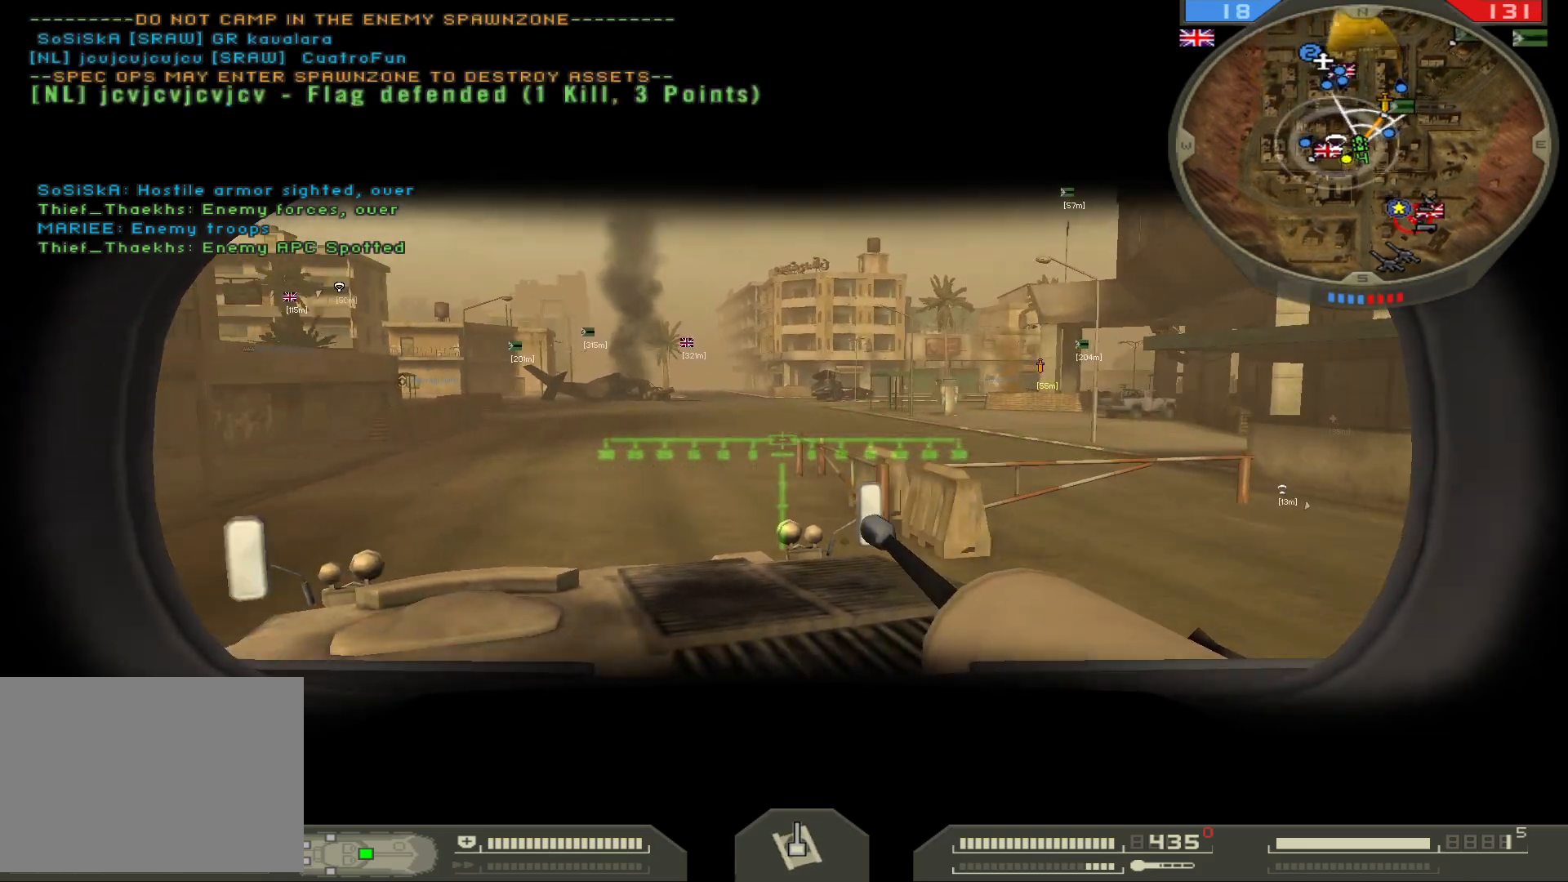
{"keys": ["w"], "mouse": [], "events": []}
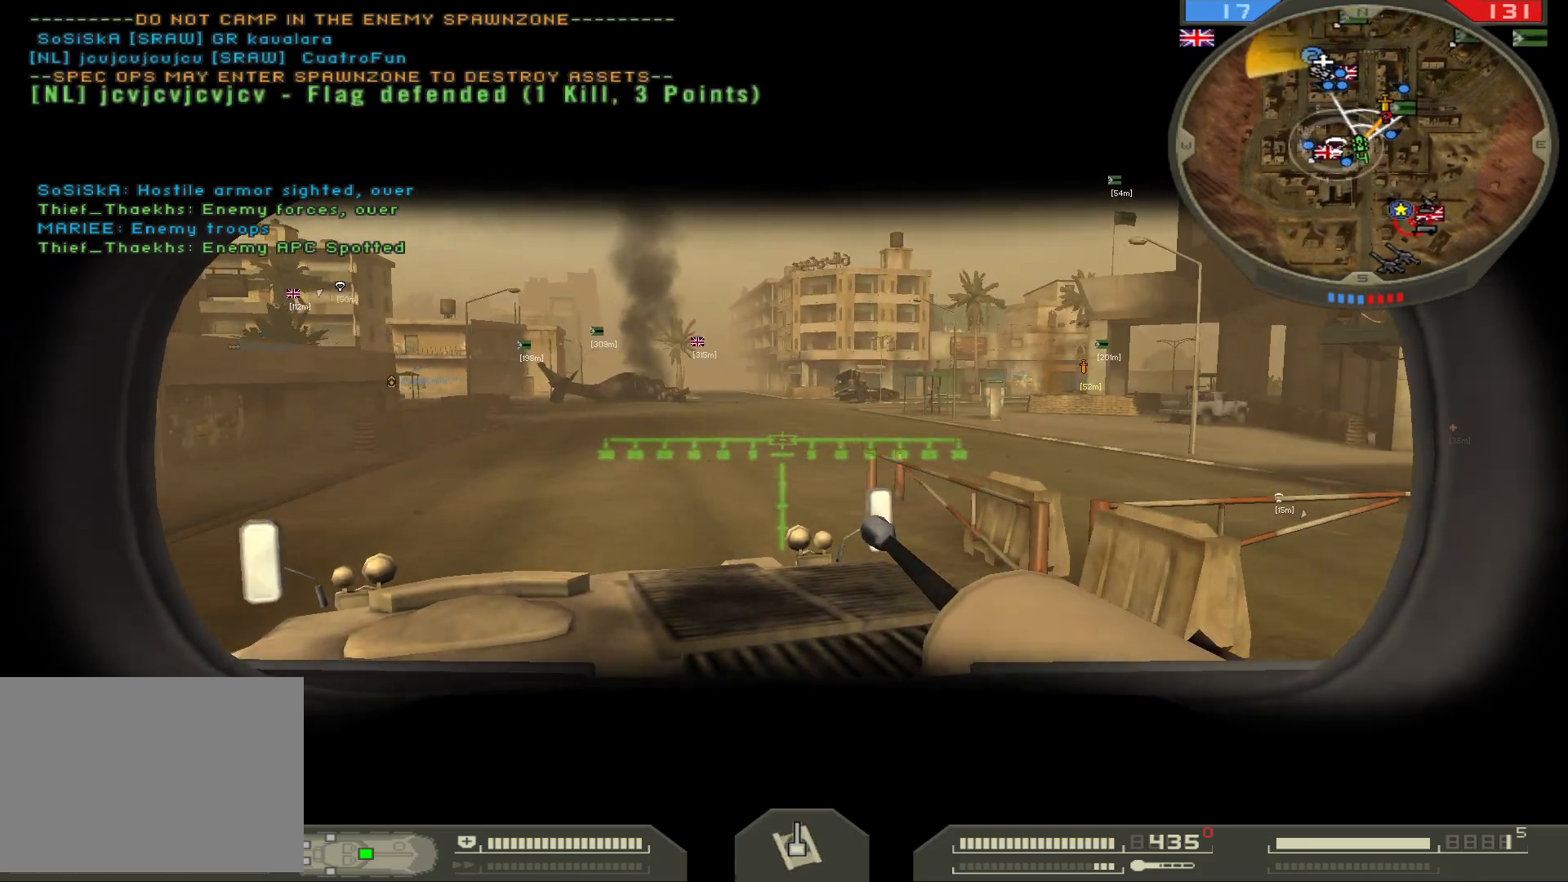
{"keys": ["w"], "mouse": [], "events": [[150, "d", "down"], [433, "d", "up"]]}
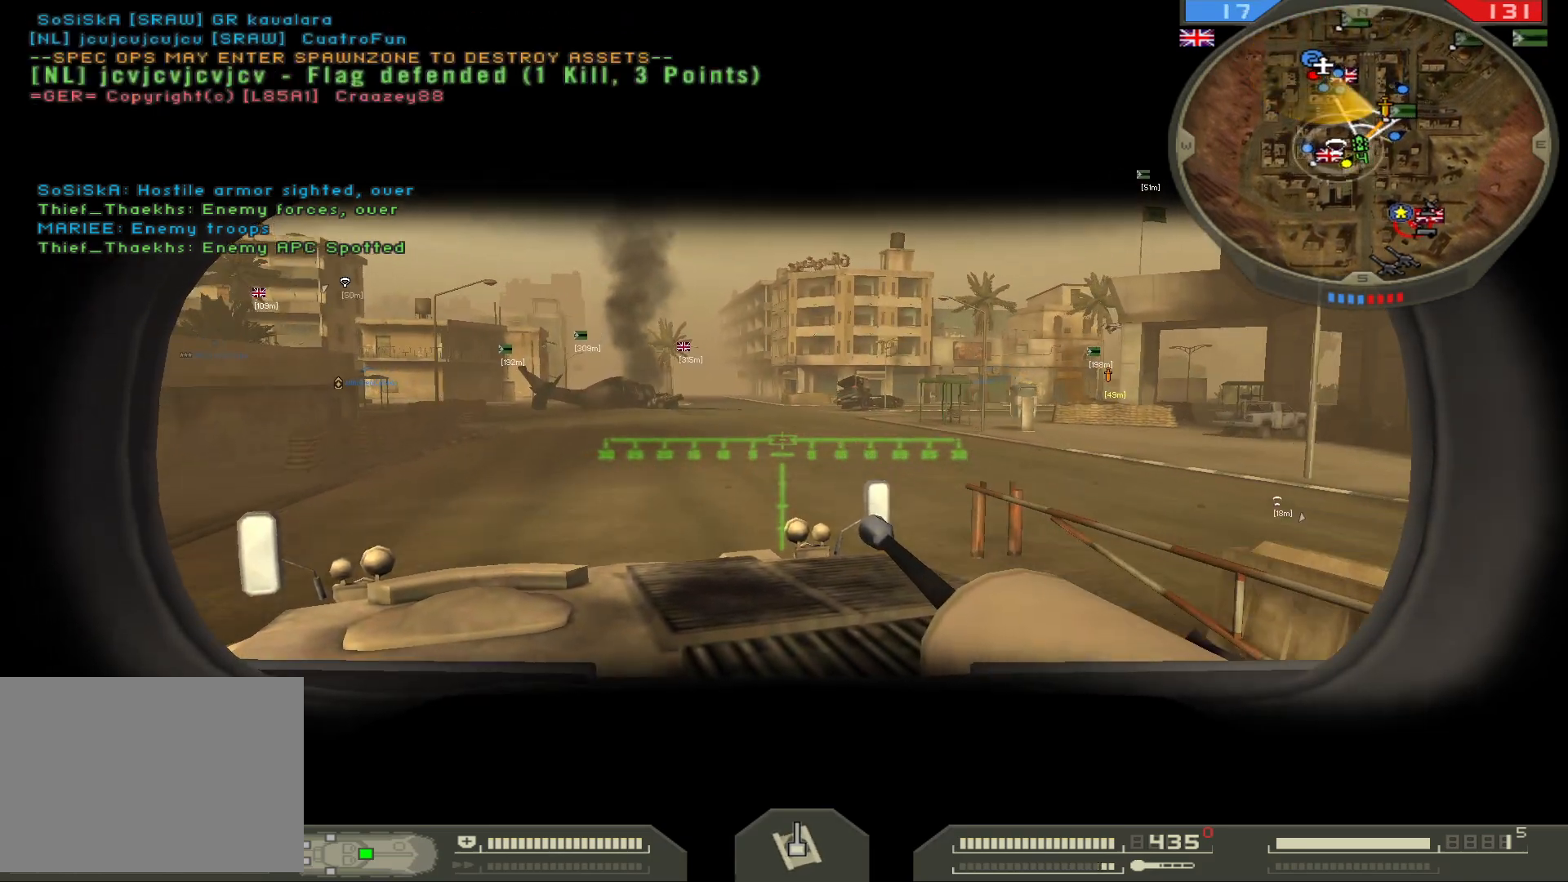
{"keys": ["w"], "mouse": [], "events": [[283, "d", "down"], [467, "d", "up"]]}
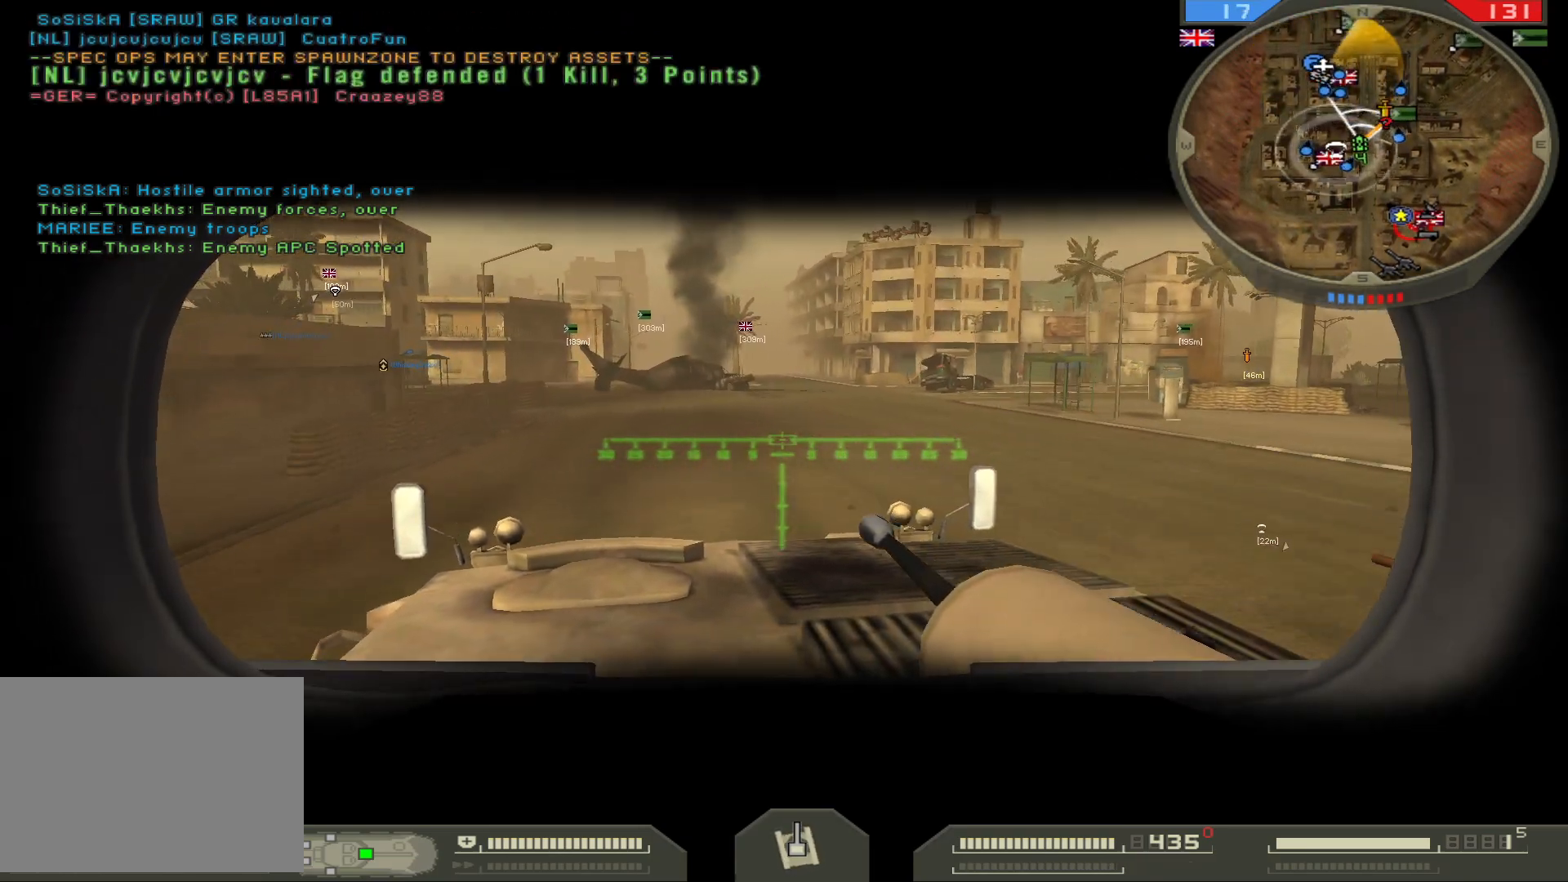
{"keys": ["w"], "mouse": [], "events": []}
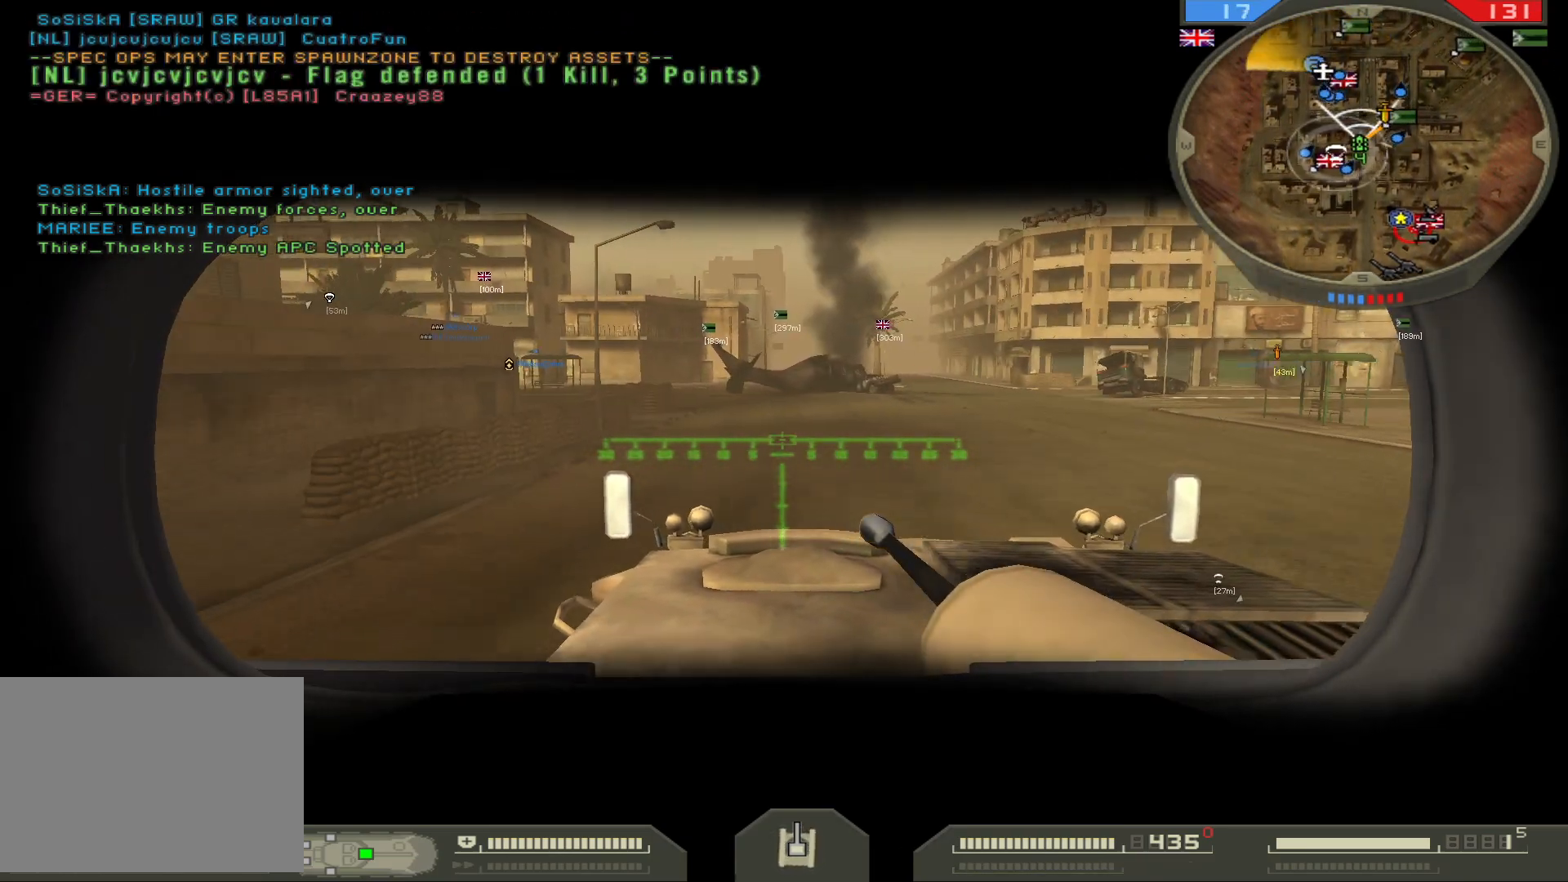
{"keys": ["w"], "mouse": [], "events": []}
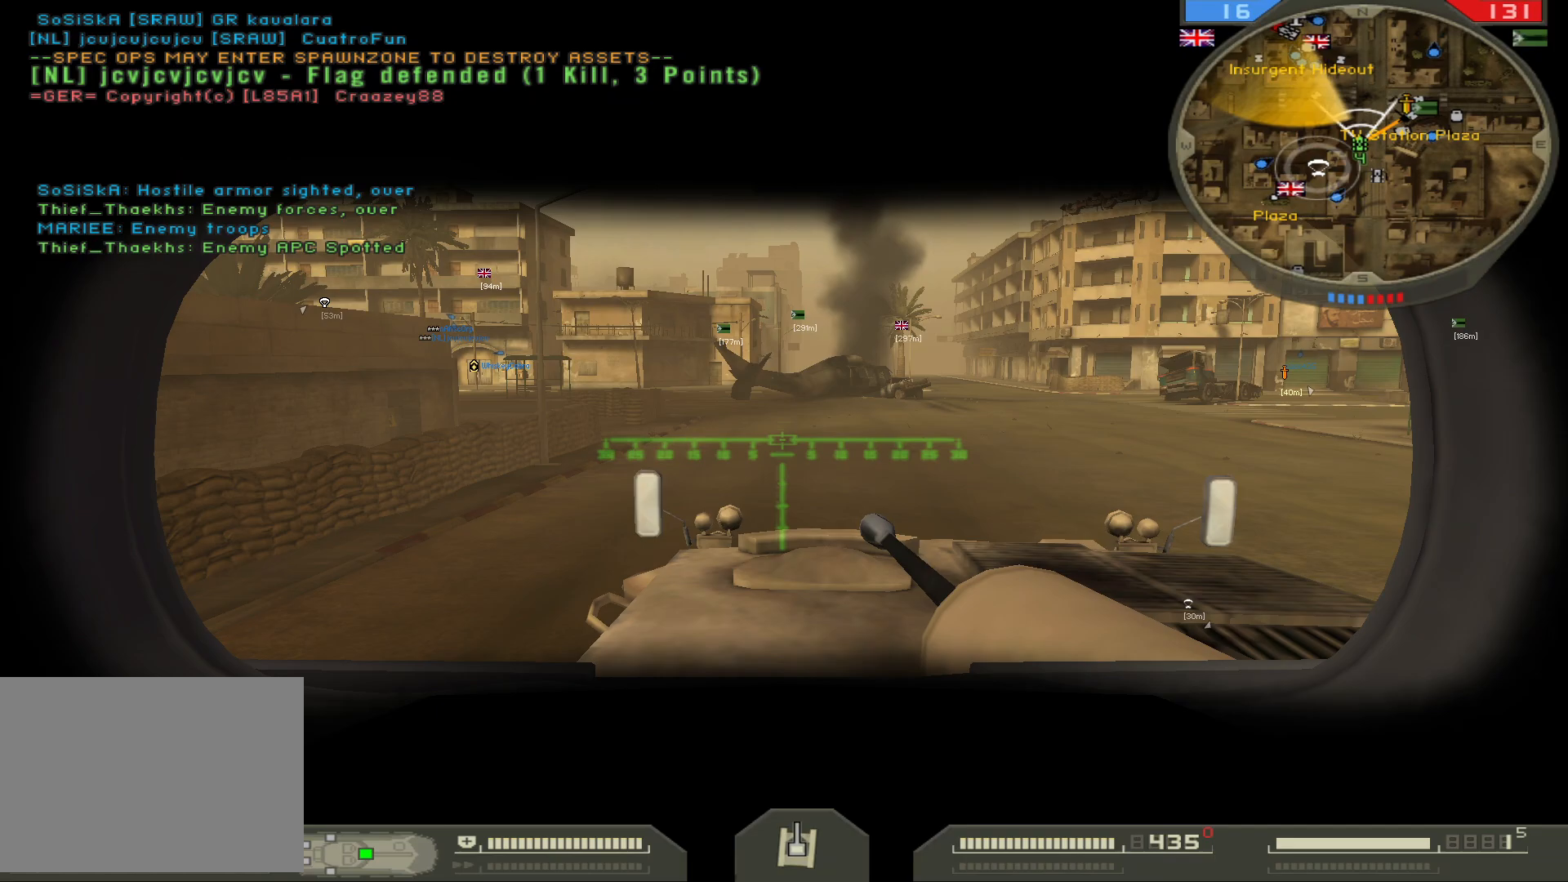
{"keys": ["w"], "mouse": [], "events": []}
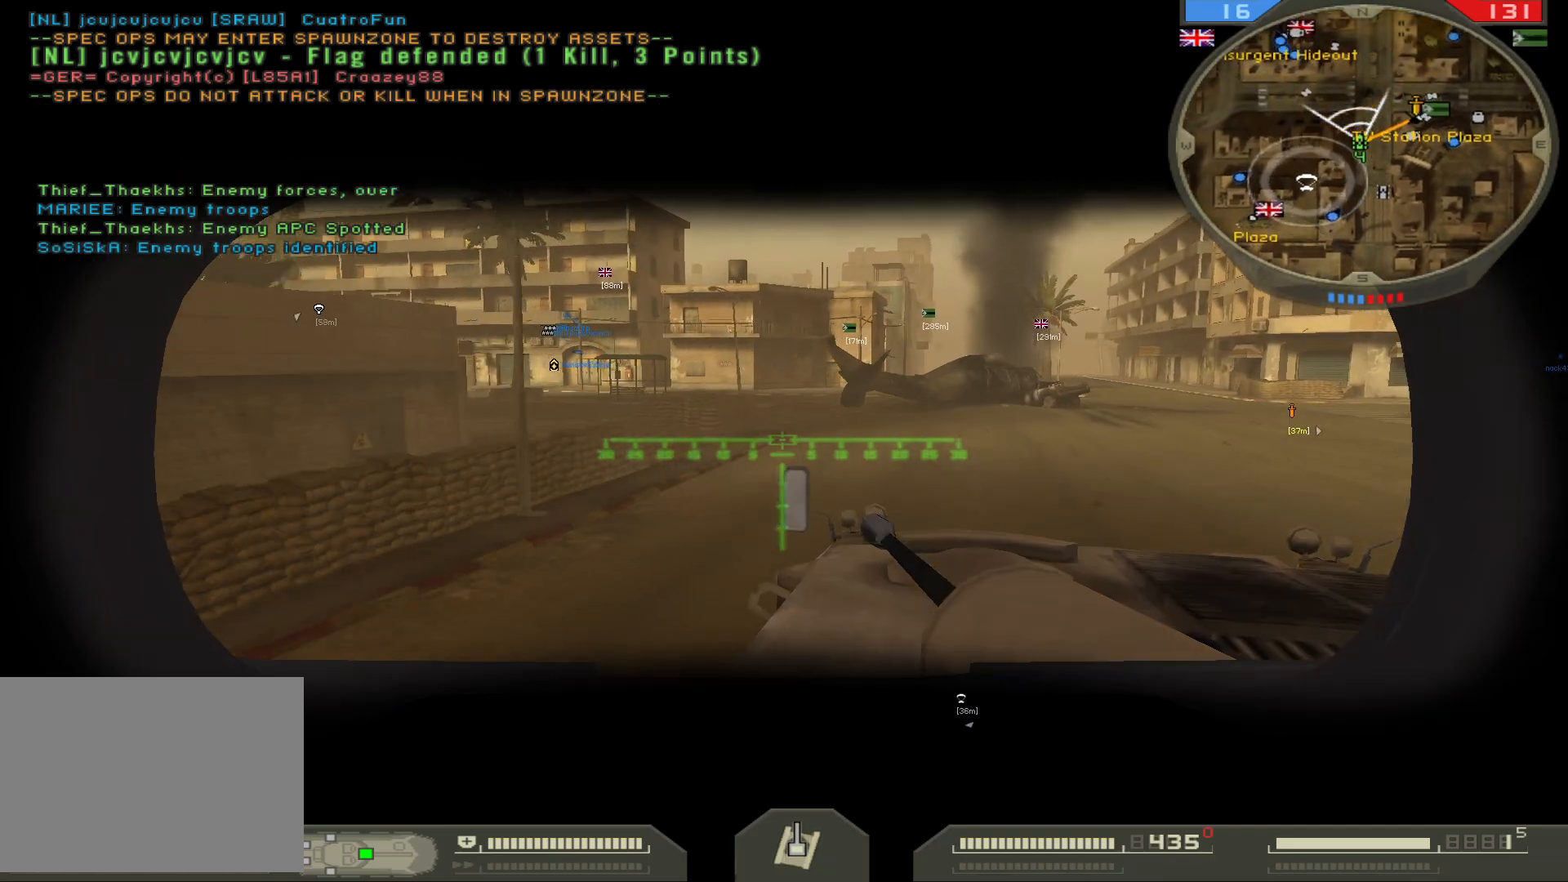
{"keys": ["w"], "mouse": [], "events": [[83, "a", "down"], [417, "a", "up"]]}
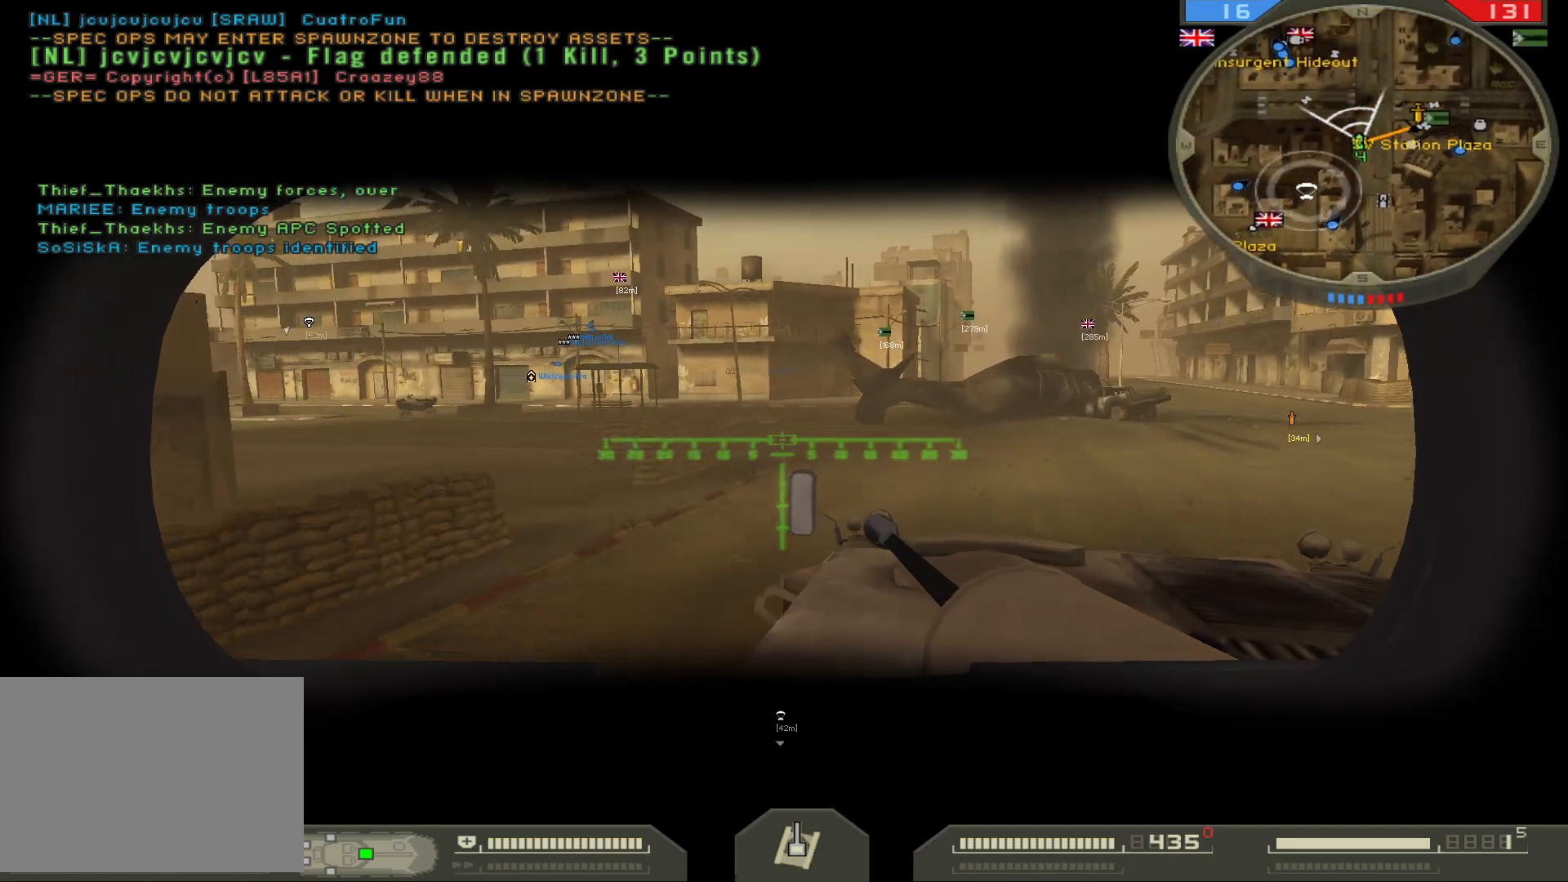
{"keys": ["a", "w"], "mouse": [], "events": [[317, "a", "down"]]}
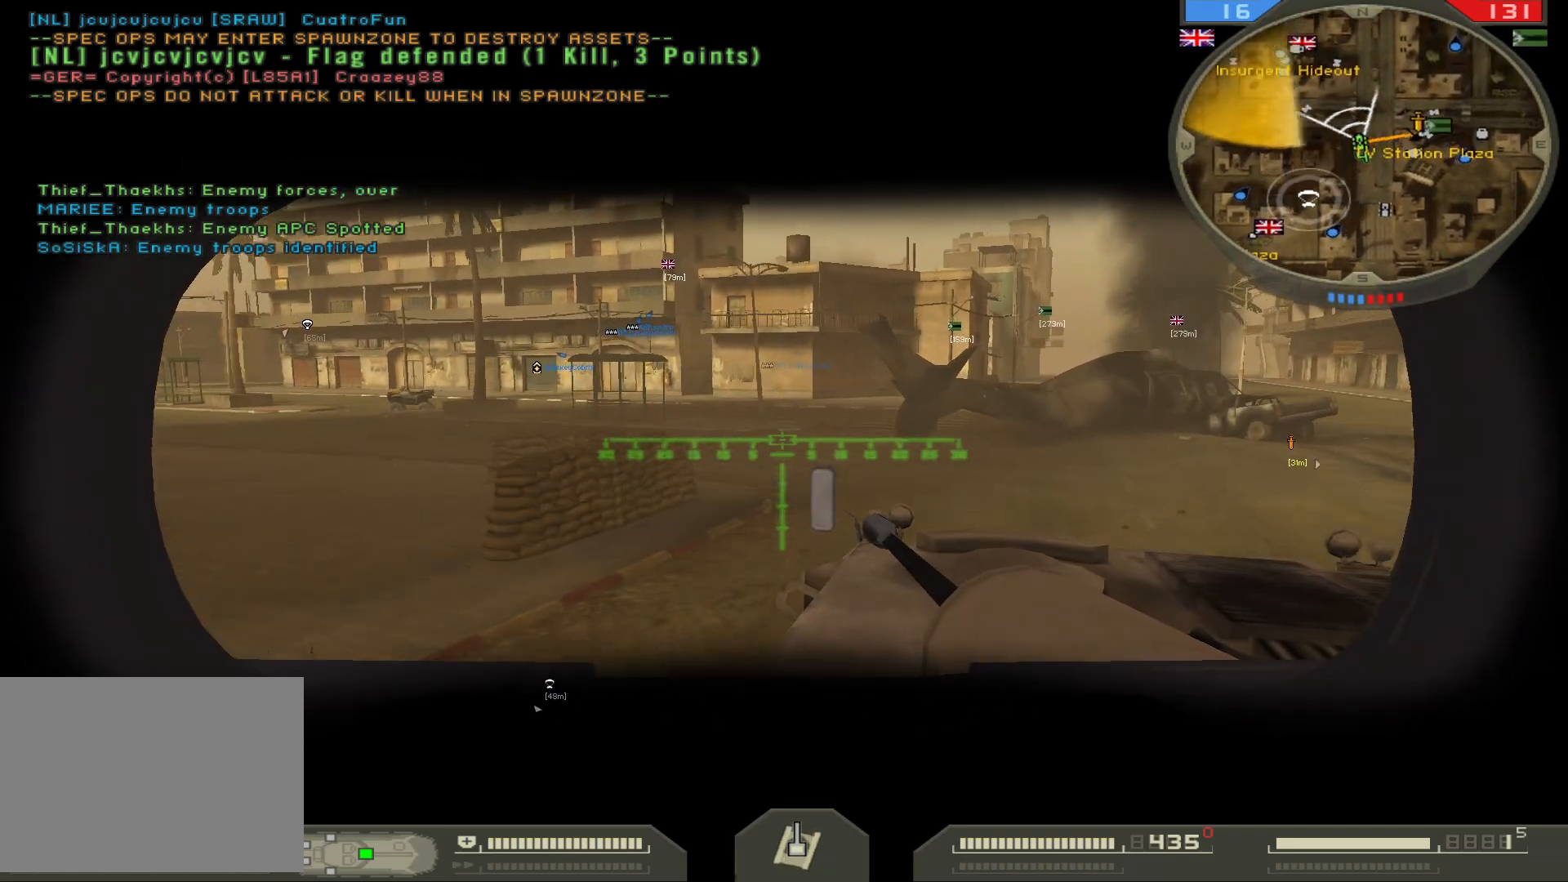
{"keys": ["a", "w"], "mouse": [], "events": []}
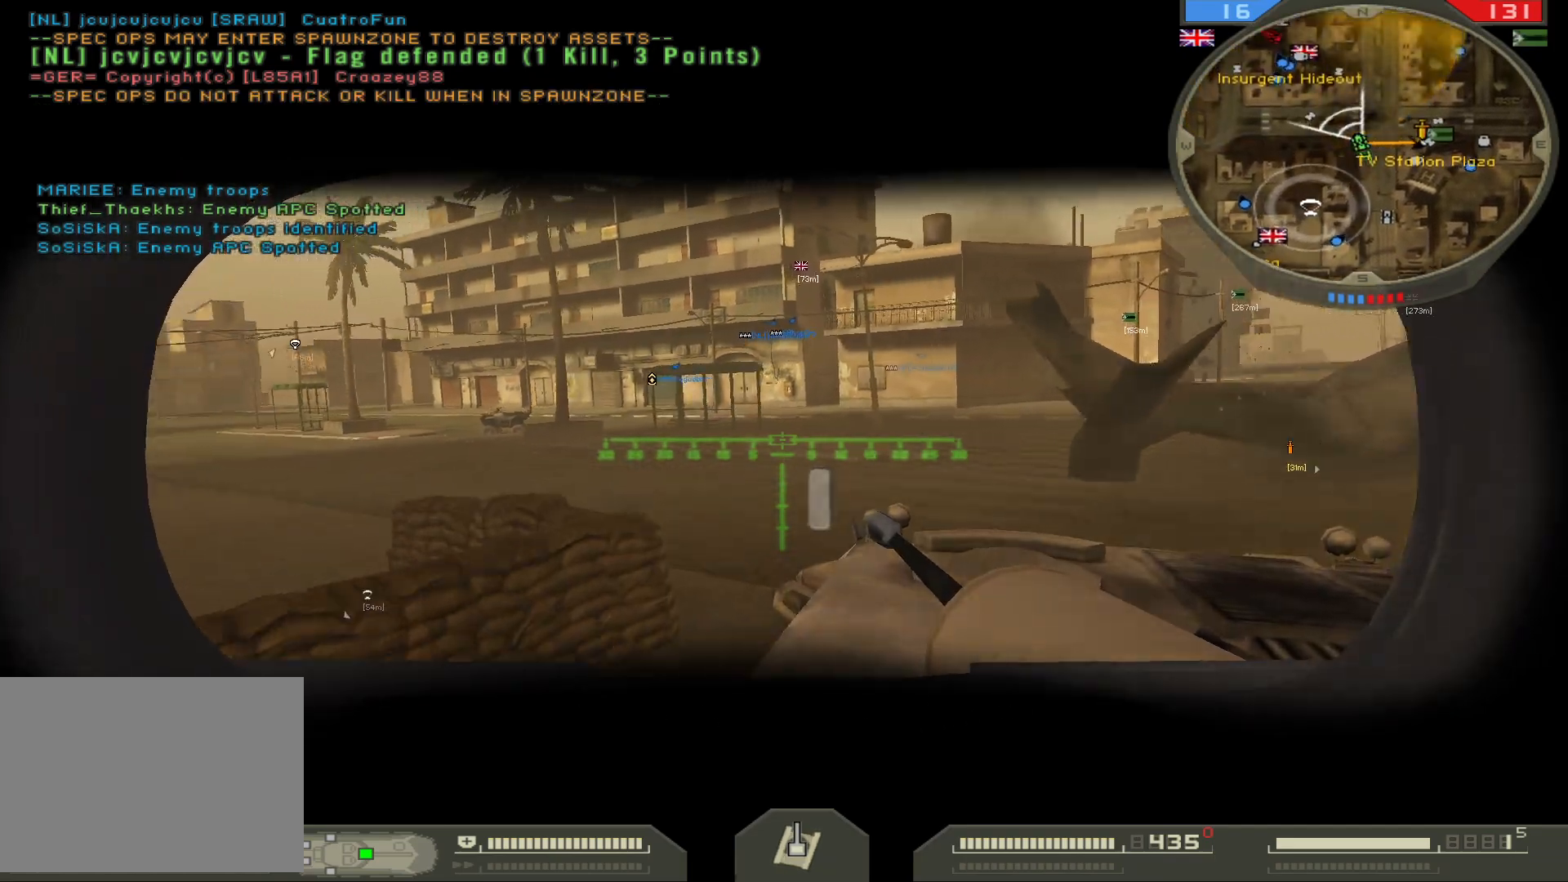
{"keys": ["a", "w"], "mouse": [], "events": [[33, "a", "up"], [133, "a", "down"]]}
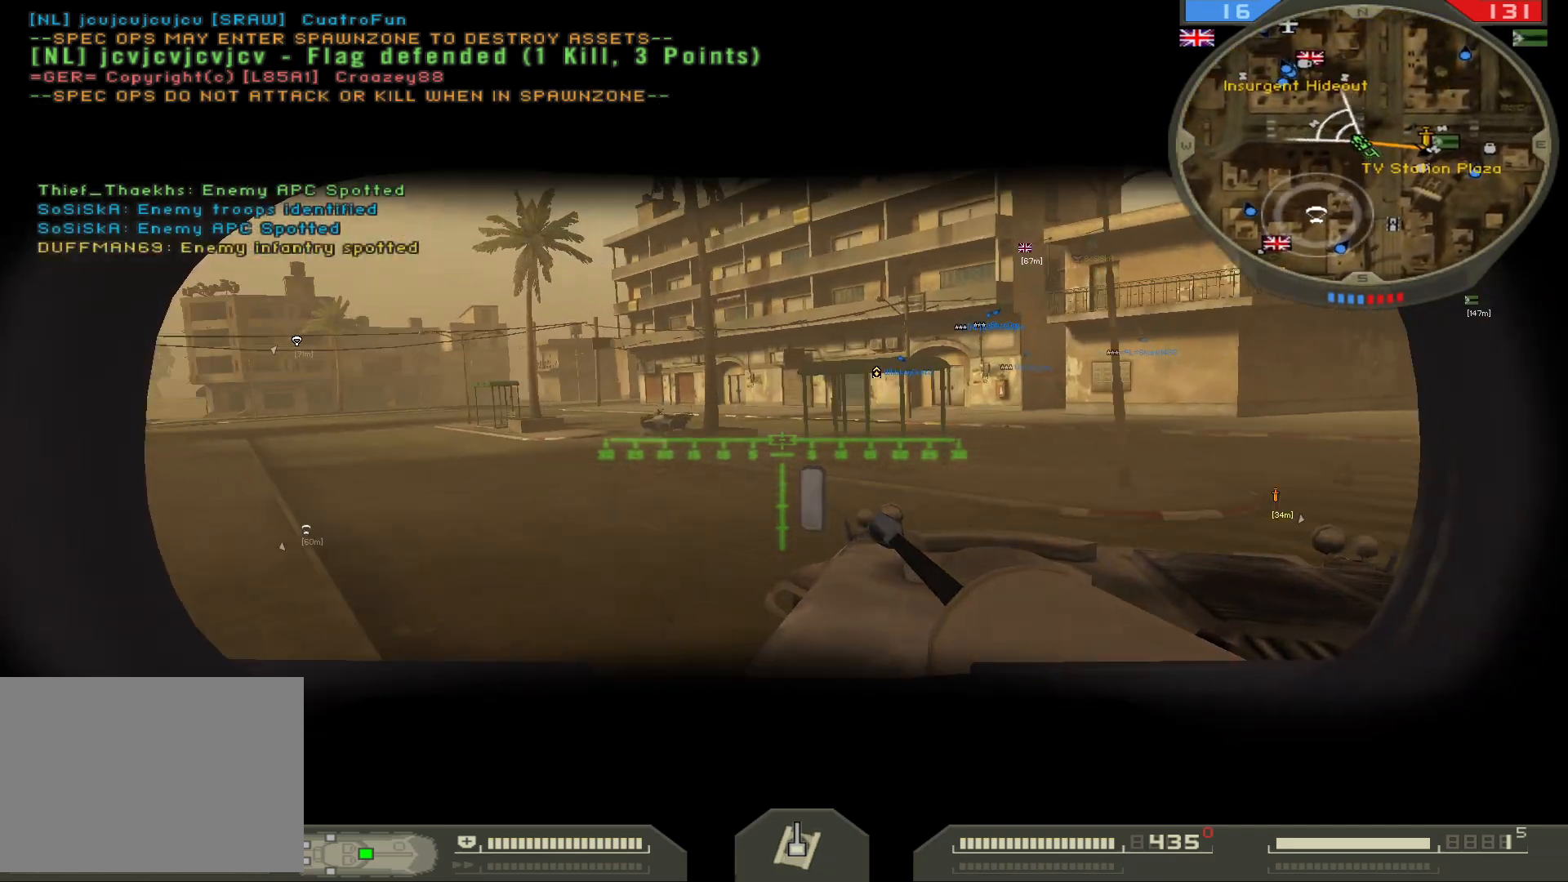
{"keys": ["a", "w"], "mouse": [], "events": []}
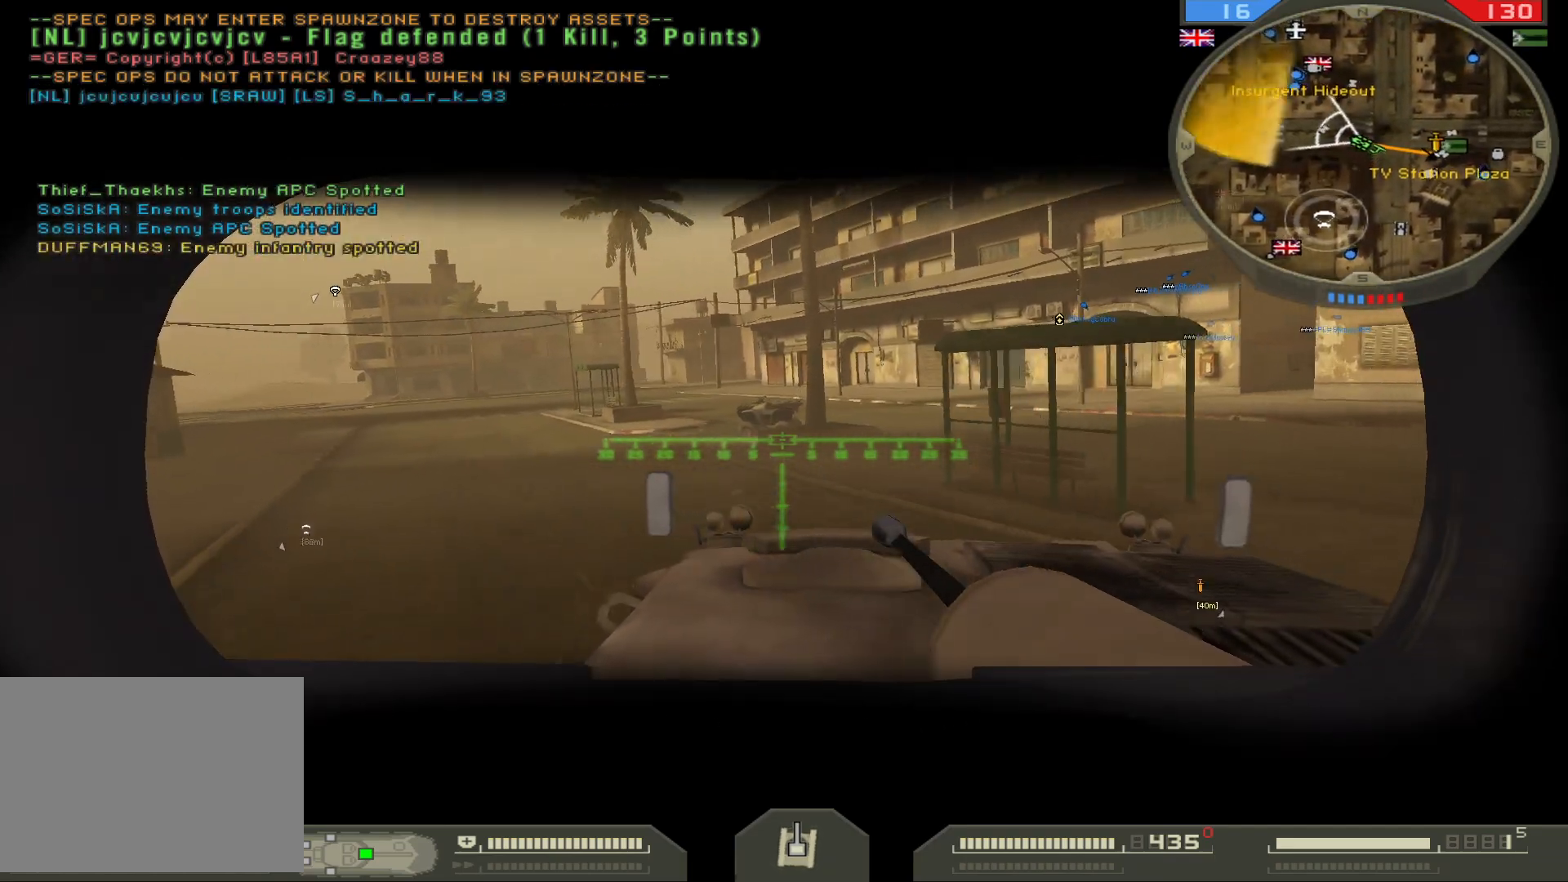
{"keys": ["d", "w"], "mouse": [], "events": [[117, "a", "up"], [317, "d", "down"]]}
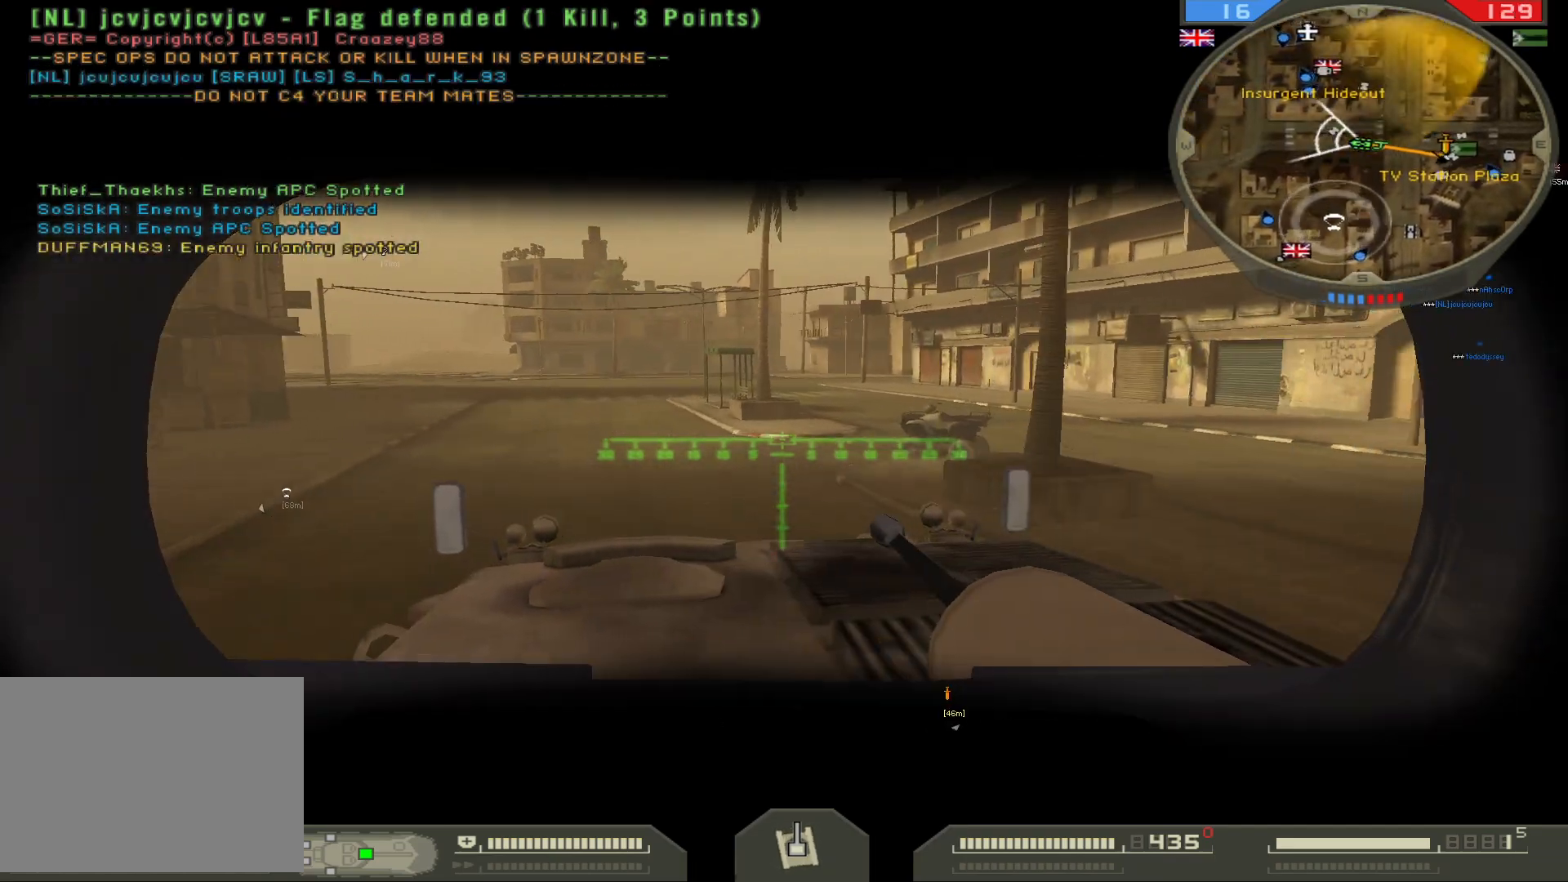
{"keys": ["d", "w"], "mouse": [], "events": [[333, "d", "up"], [450, "d", "down"]]}
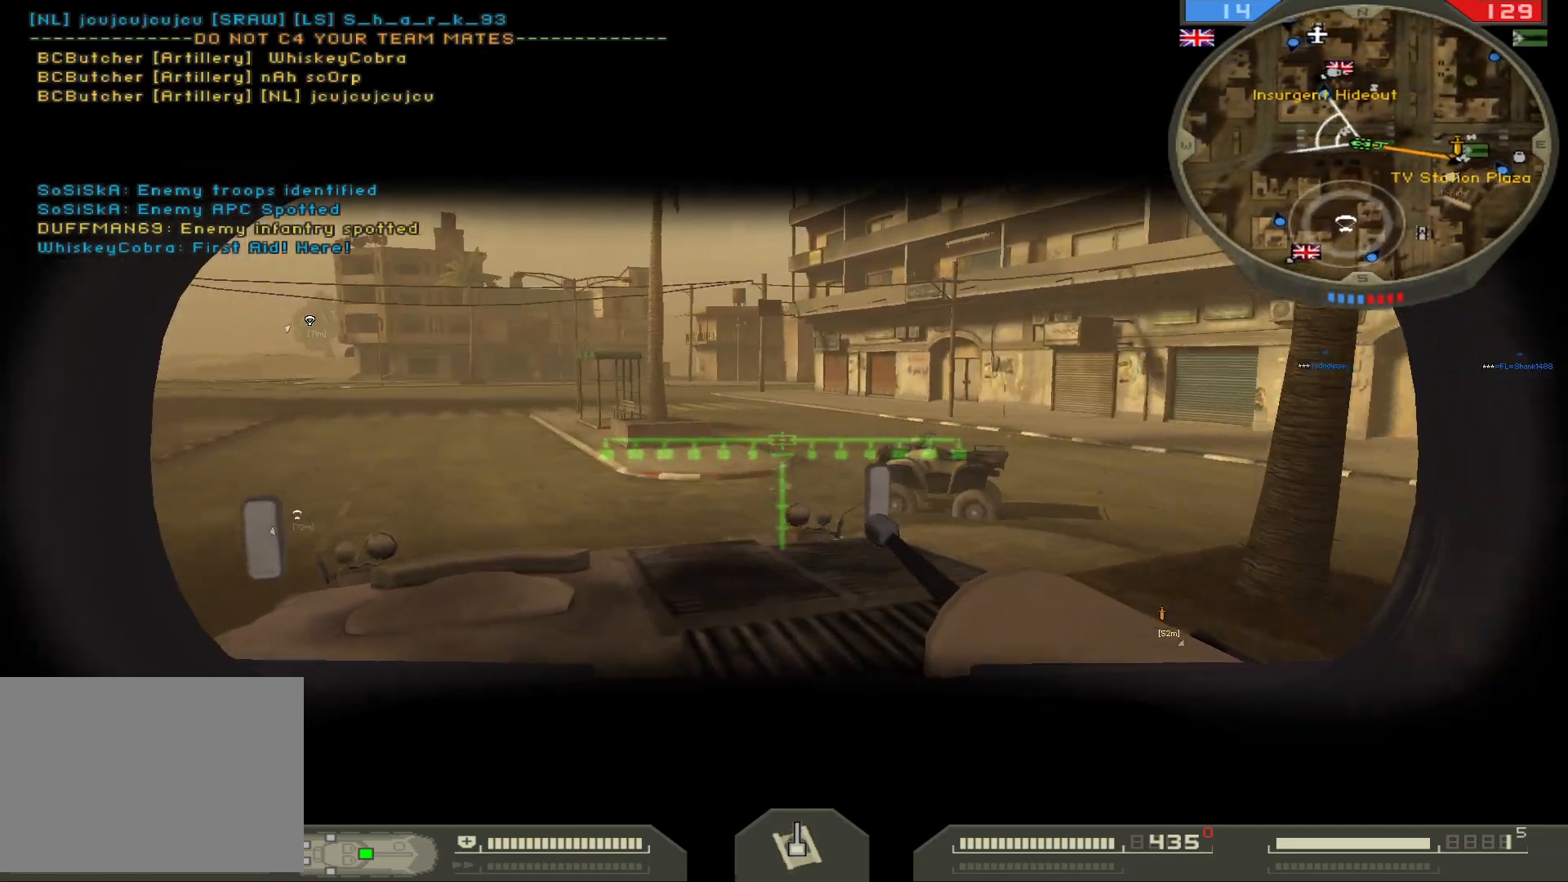
{"keys": ["d", "w"], "mouse": [], "events": []}
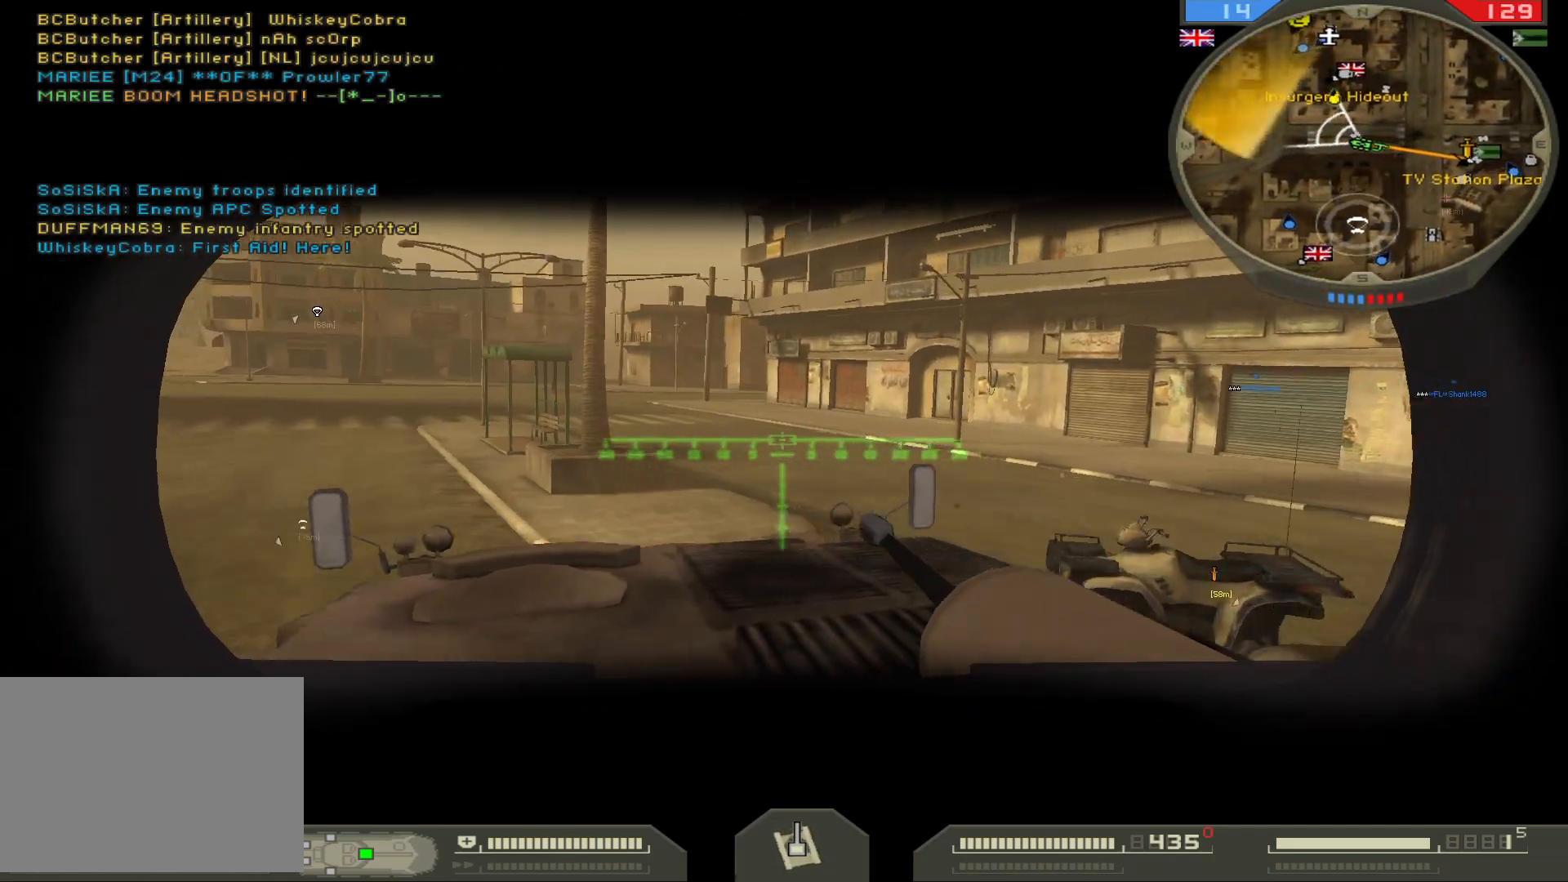
{"keys": ["w"], "mouse": [], "events": [[17, "d", "up"], [167, "d", "down"], [333, "d", "up"]]}
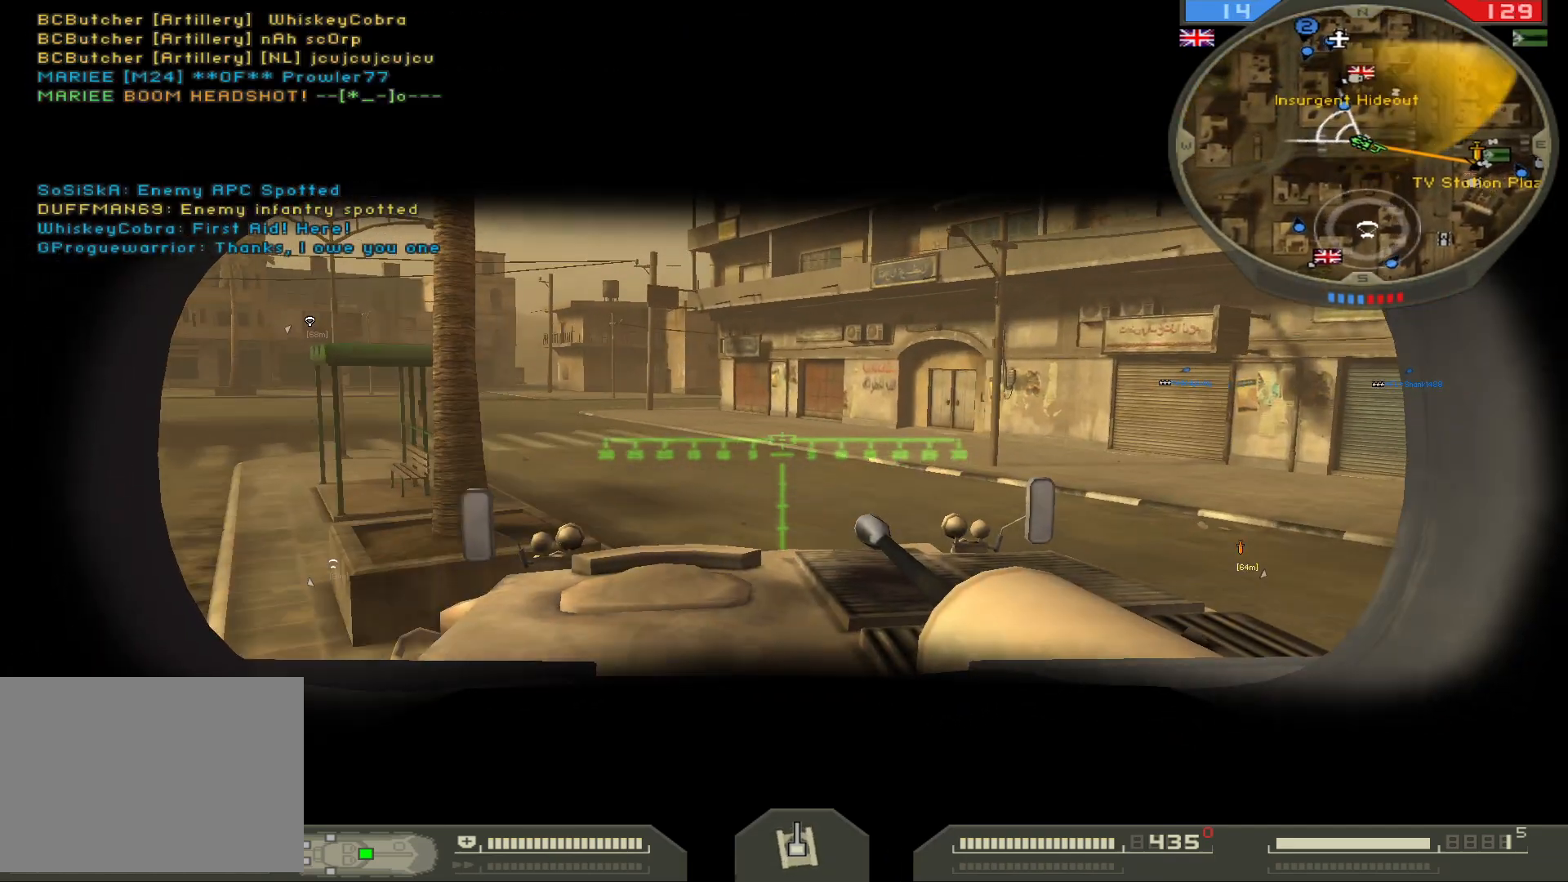
{"keys": ["a", "w"], "mouse": [], "events": [[167, "a", "down"]]}
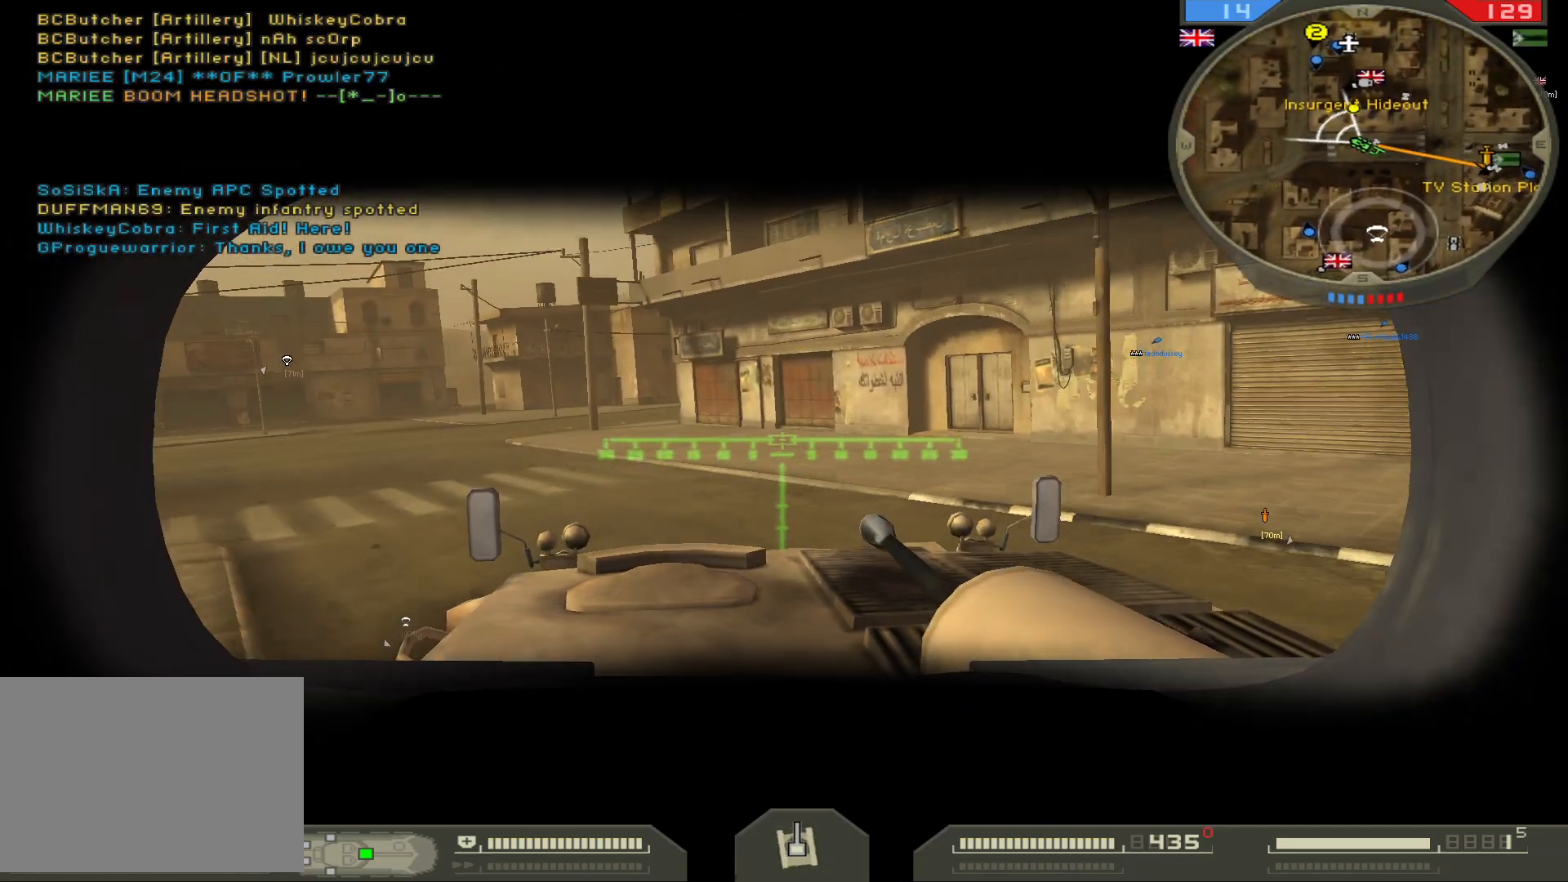
{"keys": ["w"], "mouse": [], "events": [[467, "a", "up"]]}
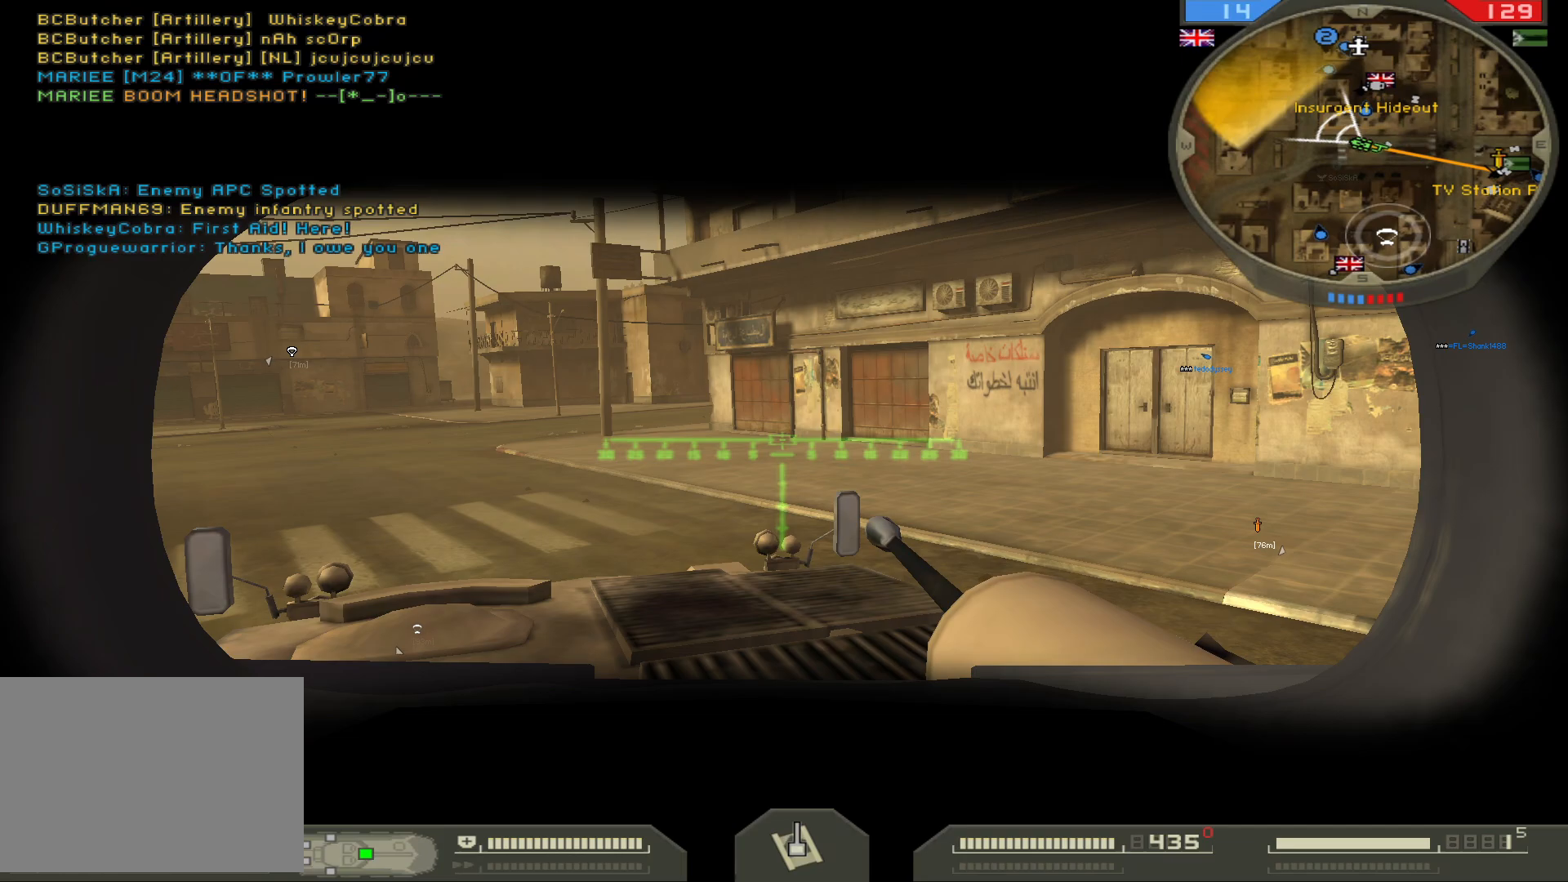
{"keys": ["d", "w"], "mouse": [], "events": [[400, "d", "down"]]}
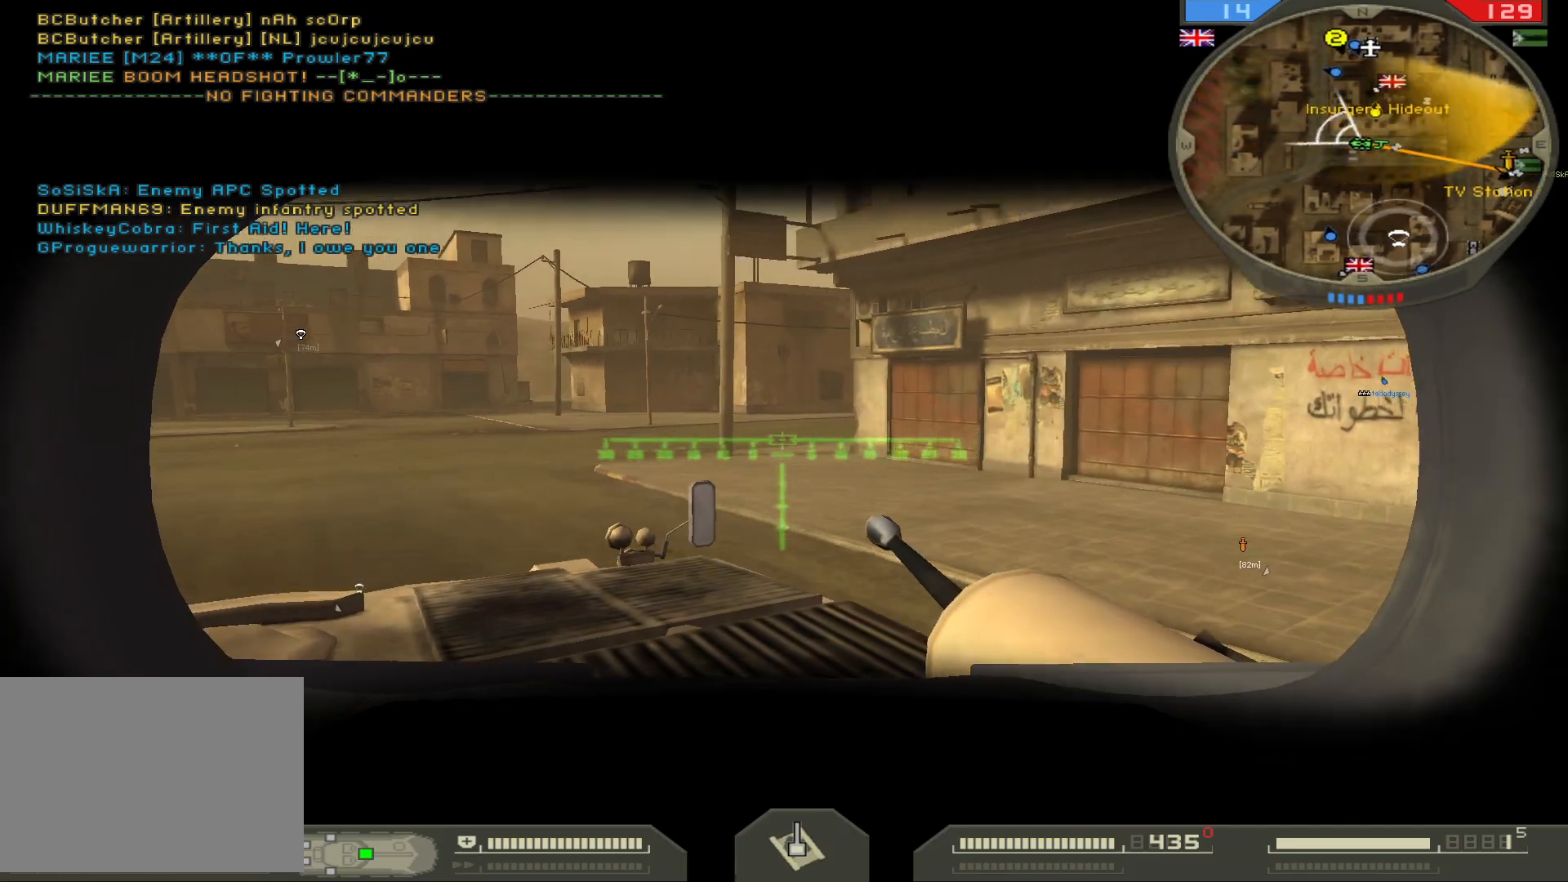
{"keys": ["d", "w"], "mouse": [], "events": [[167, "d", "up"], [350, "d", "down"]]}
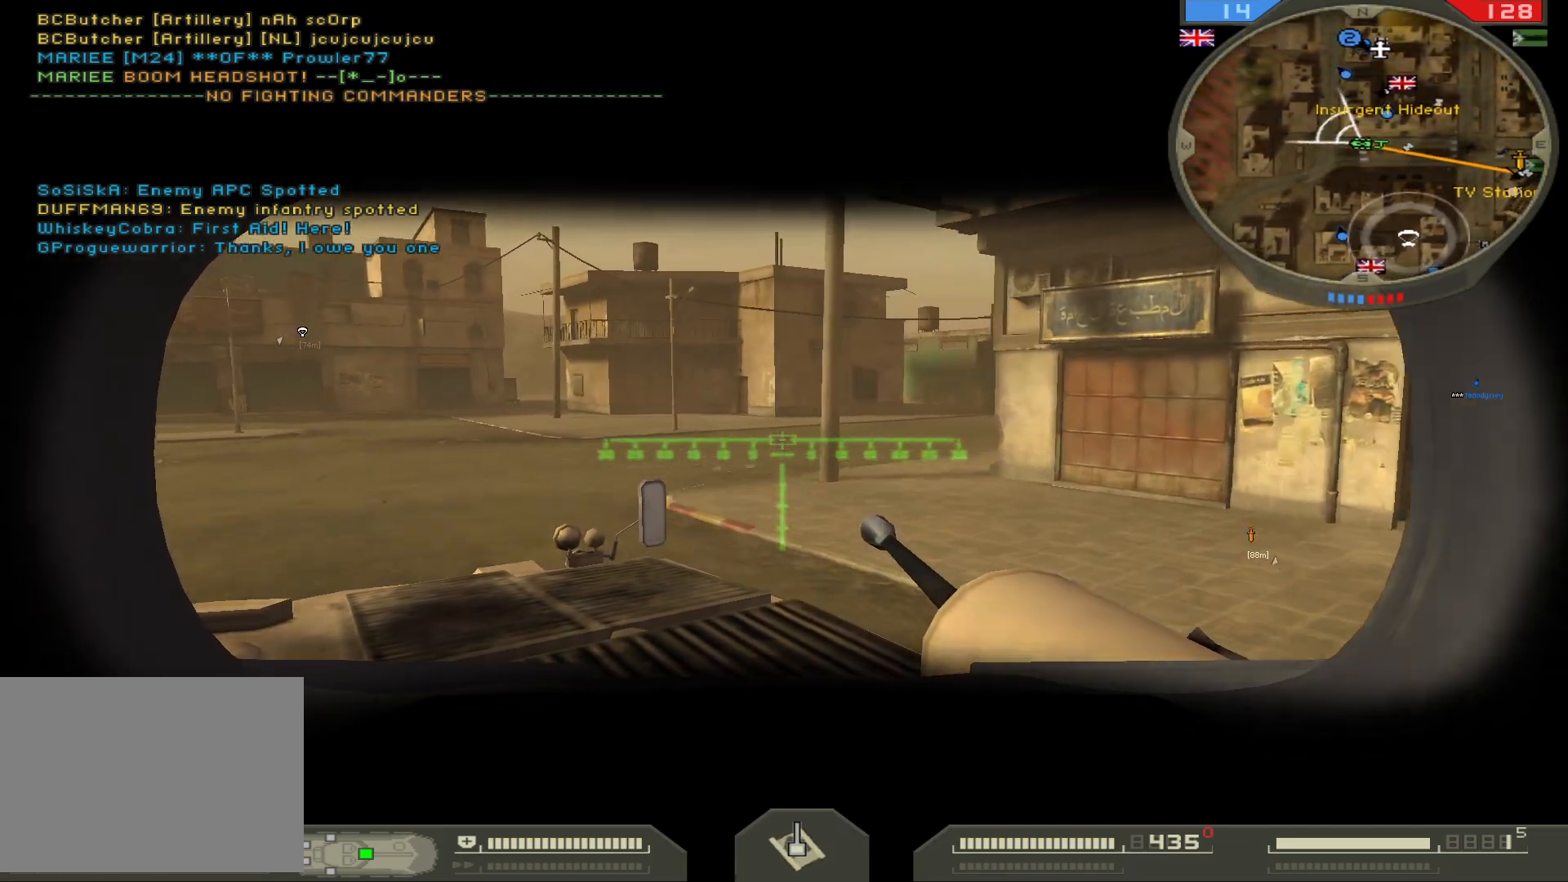
{"keys": ["d", "w"], "mouse": [], "events": []}
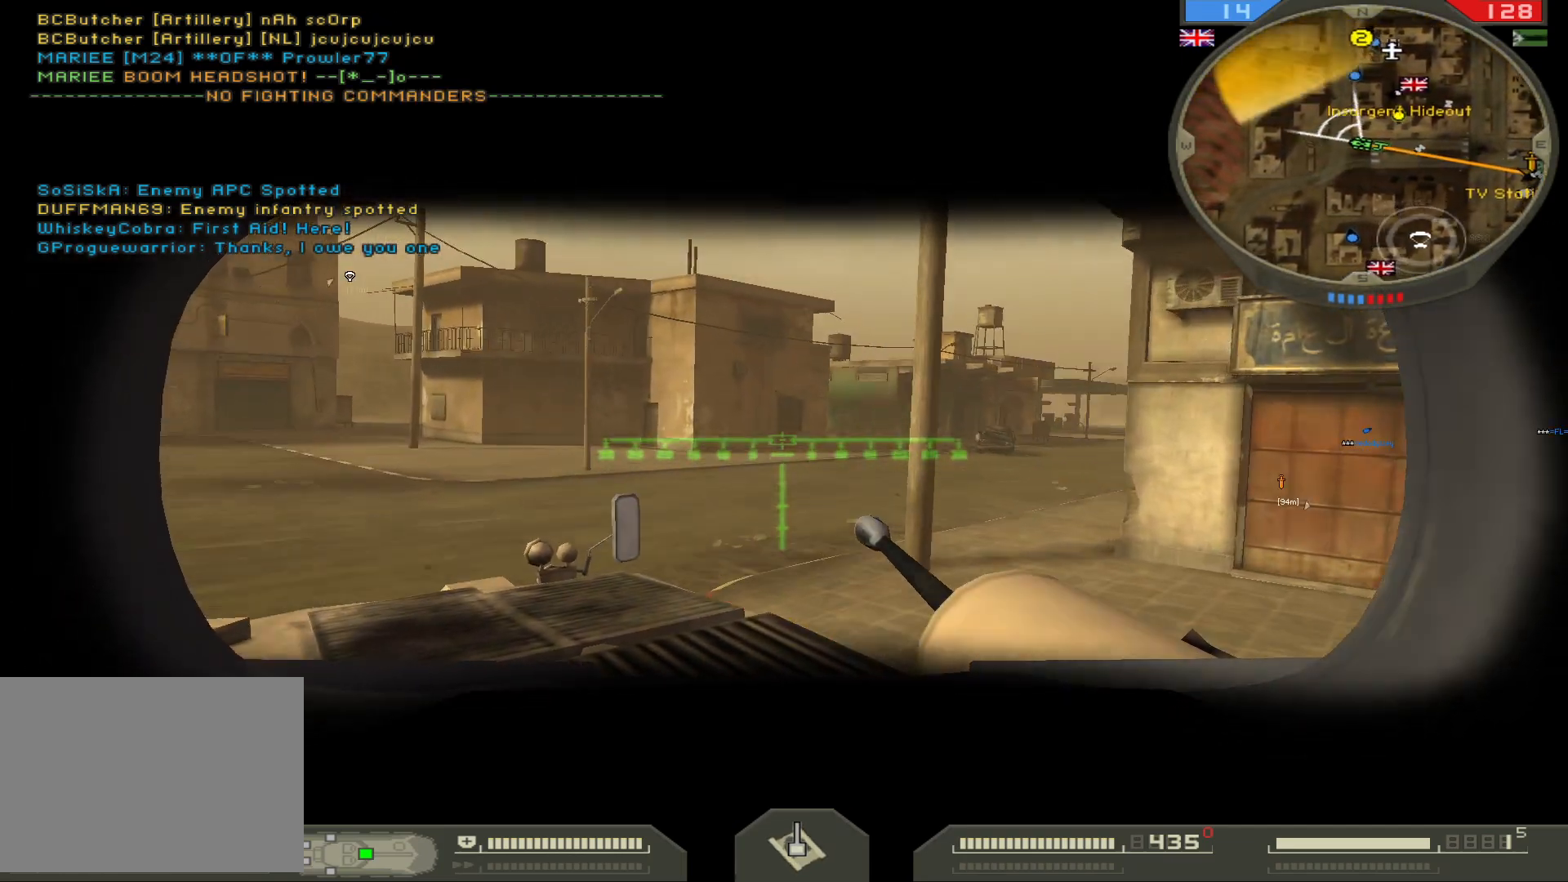
{"keys": ["d", "w"], "mouse": [], "events": []}
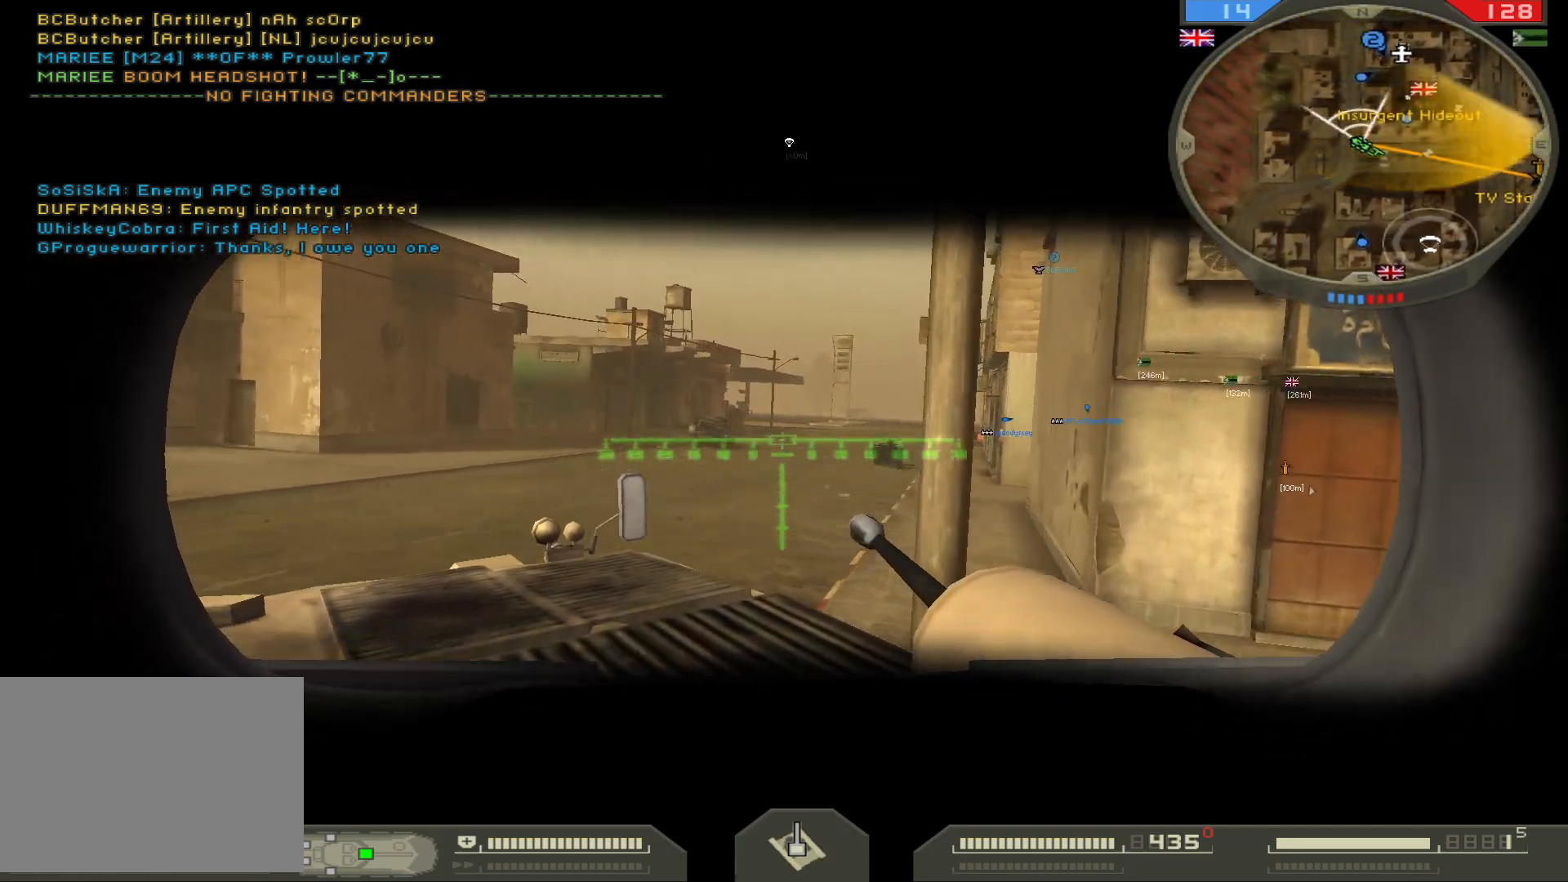
{"keys": [], "mouse": [], "events": [[133, "d", "up"], [200, "w", "up"]]}